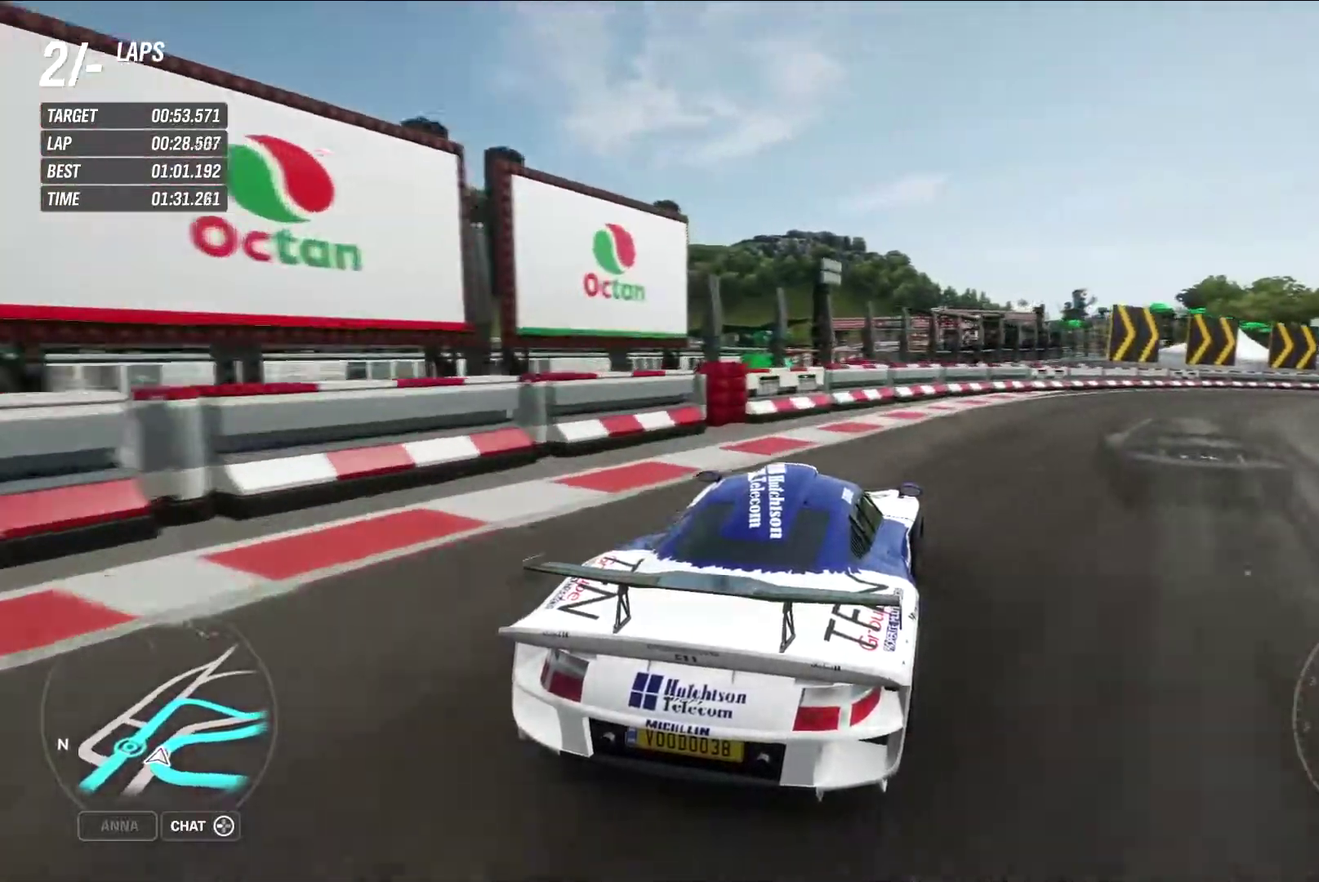
Gameplay with a controller (Xbox layout); each line is a JSON object with the inputs held at the frame after it (dt_ms = milliseconds from this image to that frame). "events" lists button and stick changes between this image and that frame as [ms after this image, input, new state], when the widget could be followed in between.
{"dt_ms": 400, "buttons": ["R2"], "left_stick": "right", "right_stick": "center", "events": []}
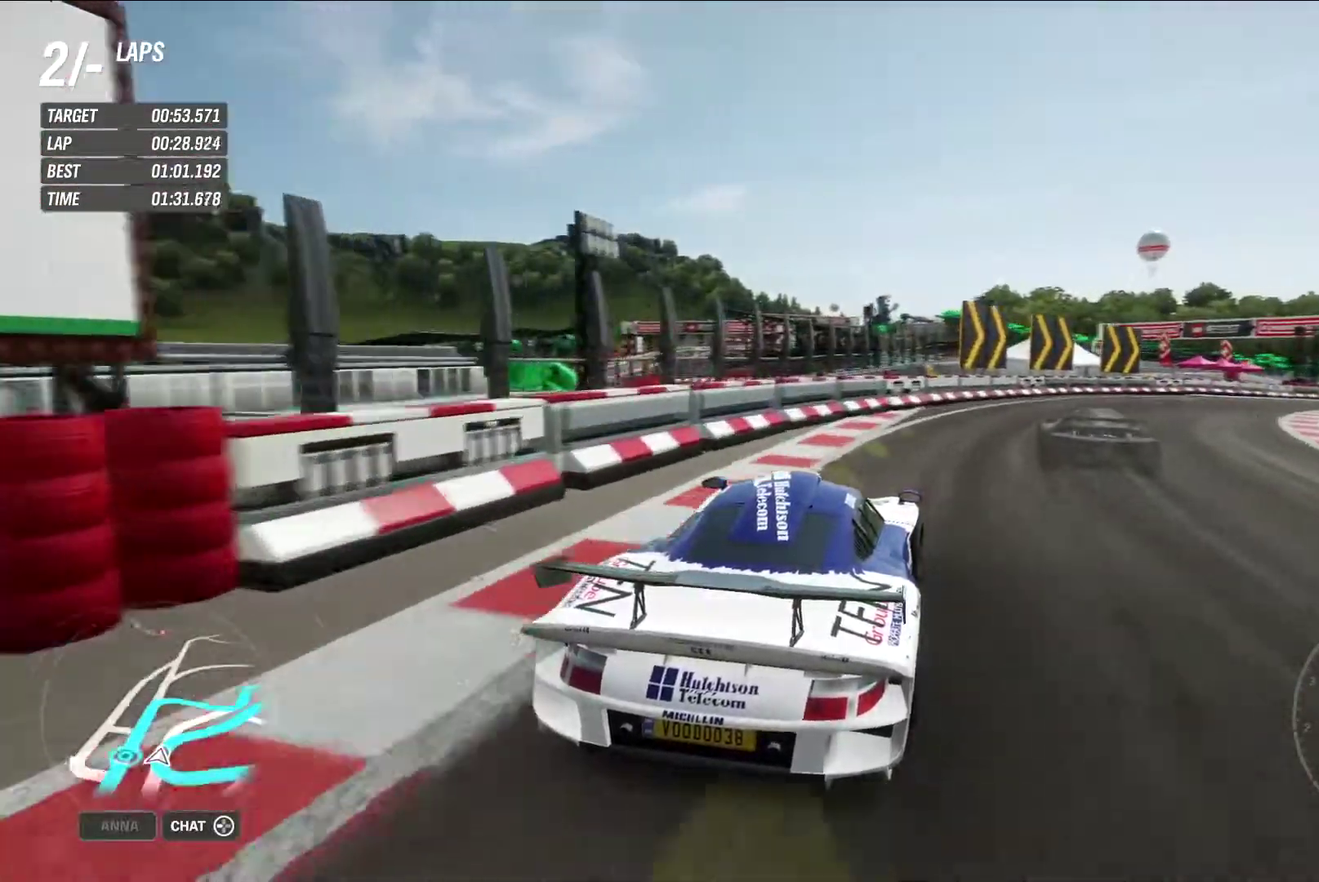
{"dt_ms": 500, "buttons": ["R2"], "left_stick": "right", "right_stick": "center", "events": []}
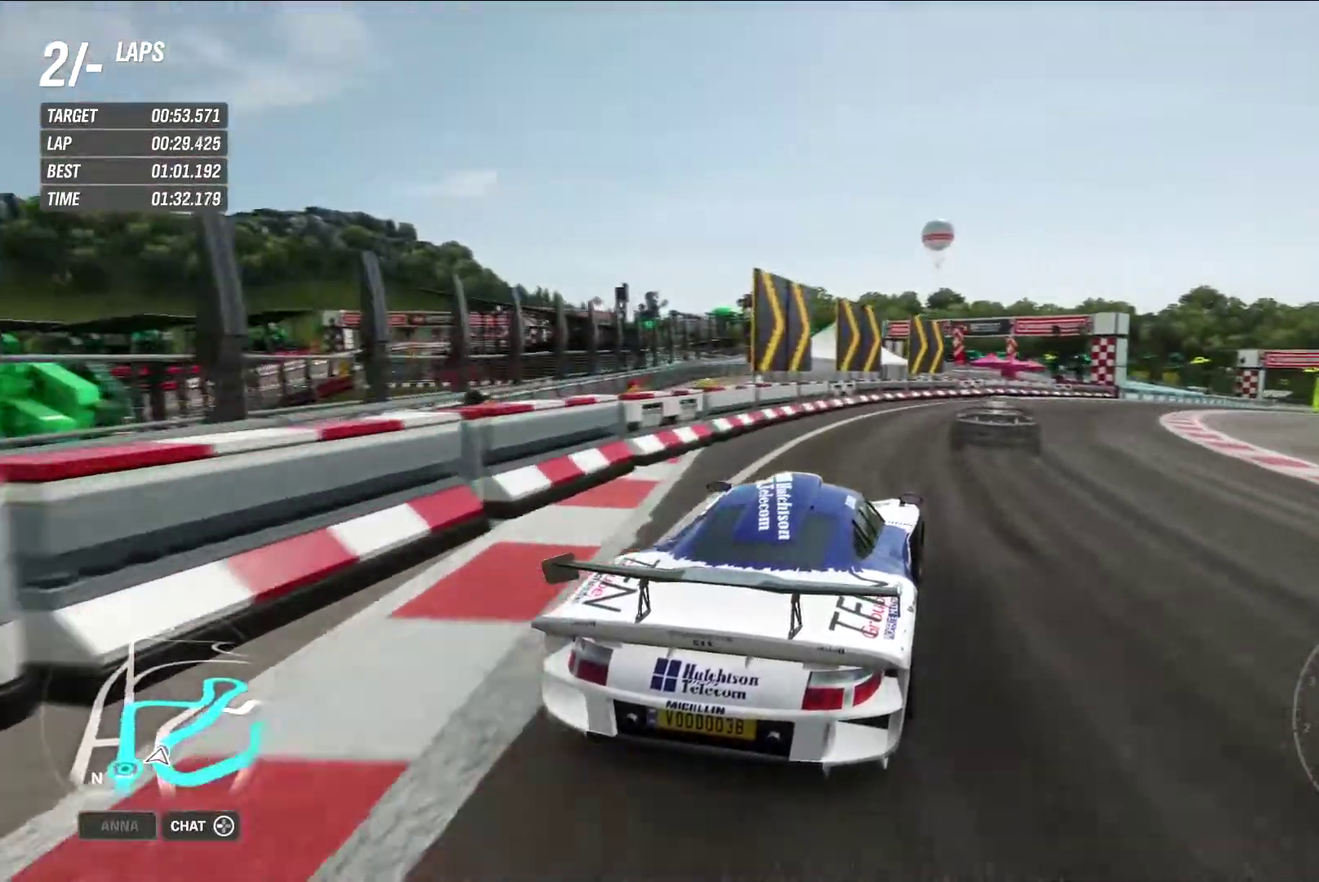
{"dt_ms": 500, "buttons": ["R2"], "left_stick": "right", "right_stick": "center", "events": [[67, "A", "down"], [150, "A", "up"], [267, "left_stick", "center"], [500, "left_stick", "right"]]}
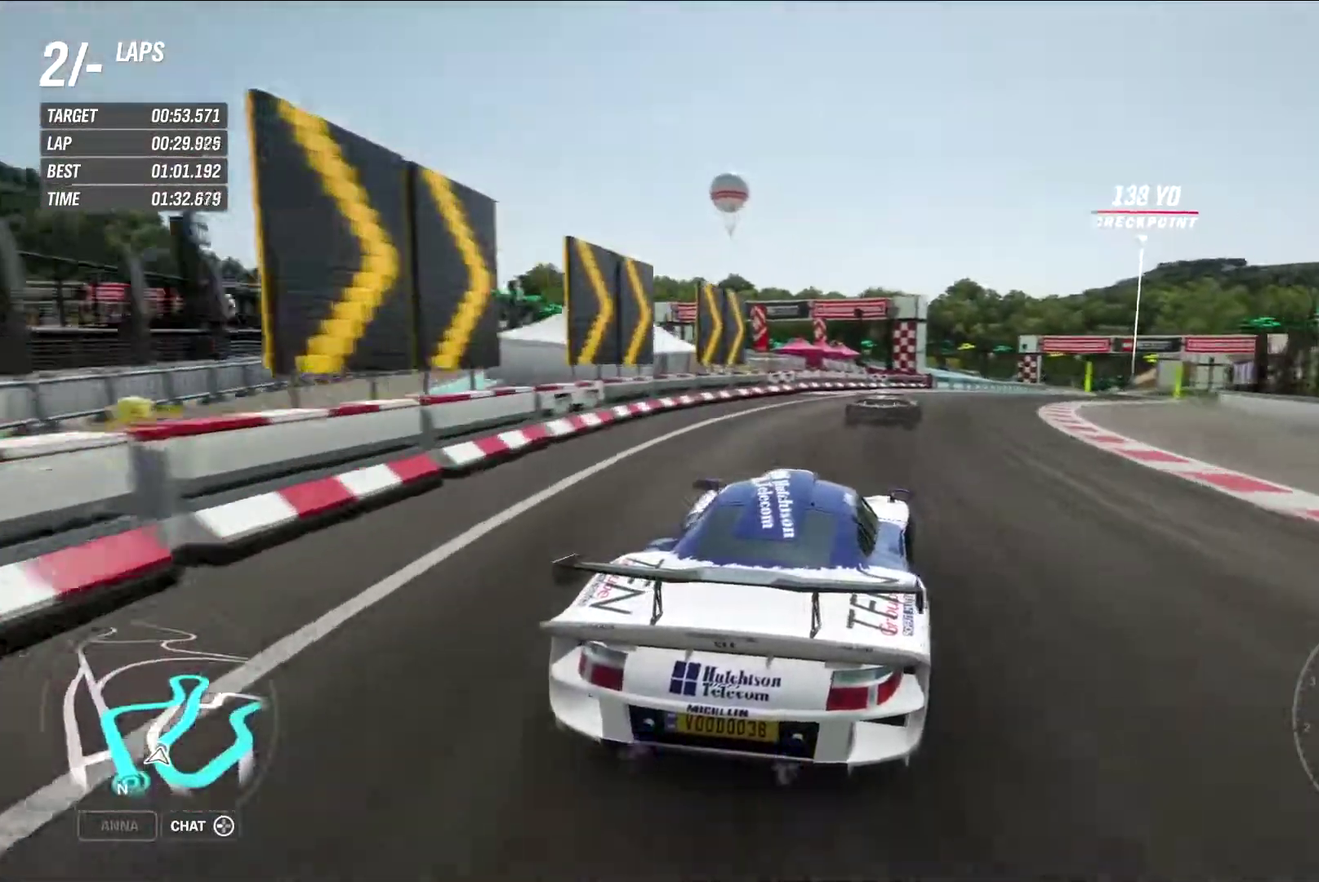
{"dt_ms": 400, "buttons": ["R2"], "left_stick": "right", "right_stick": "center", "events": []}
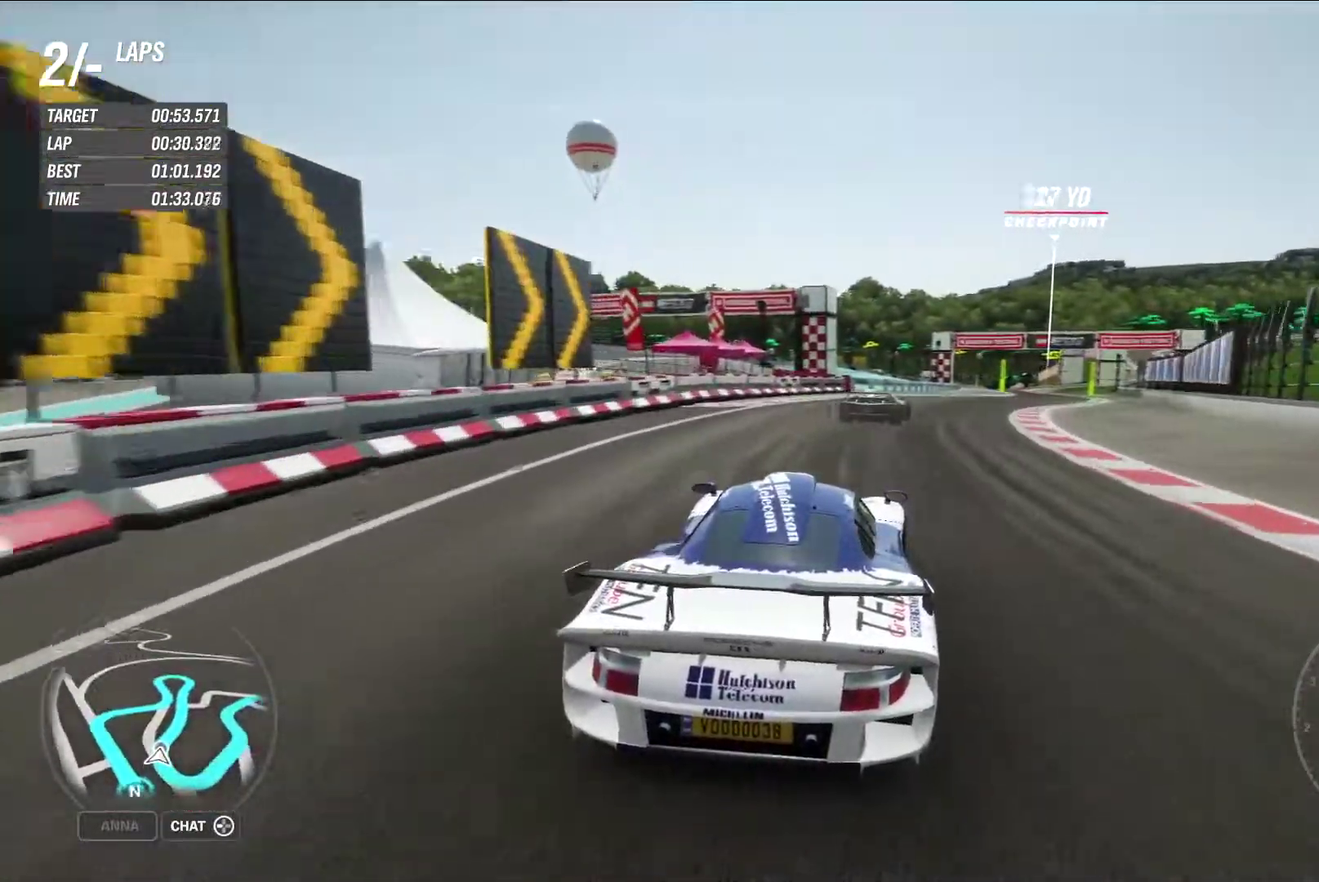
{"dt_ms": 600, "buttons": ["R2"], "left_stick": "right", "right_stick": "center", "events": [[317, "left_stick", "center"], [533, "left_stick", "right"]]}
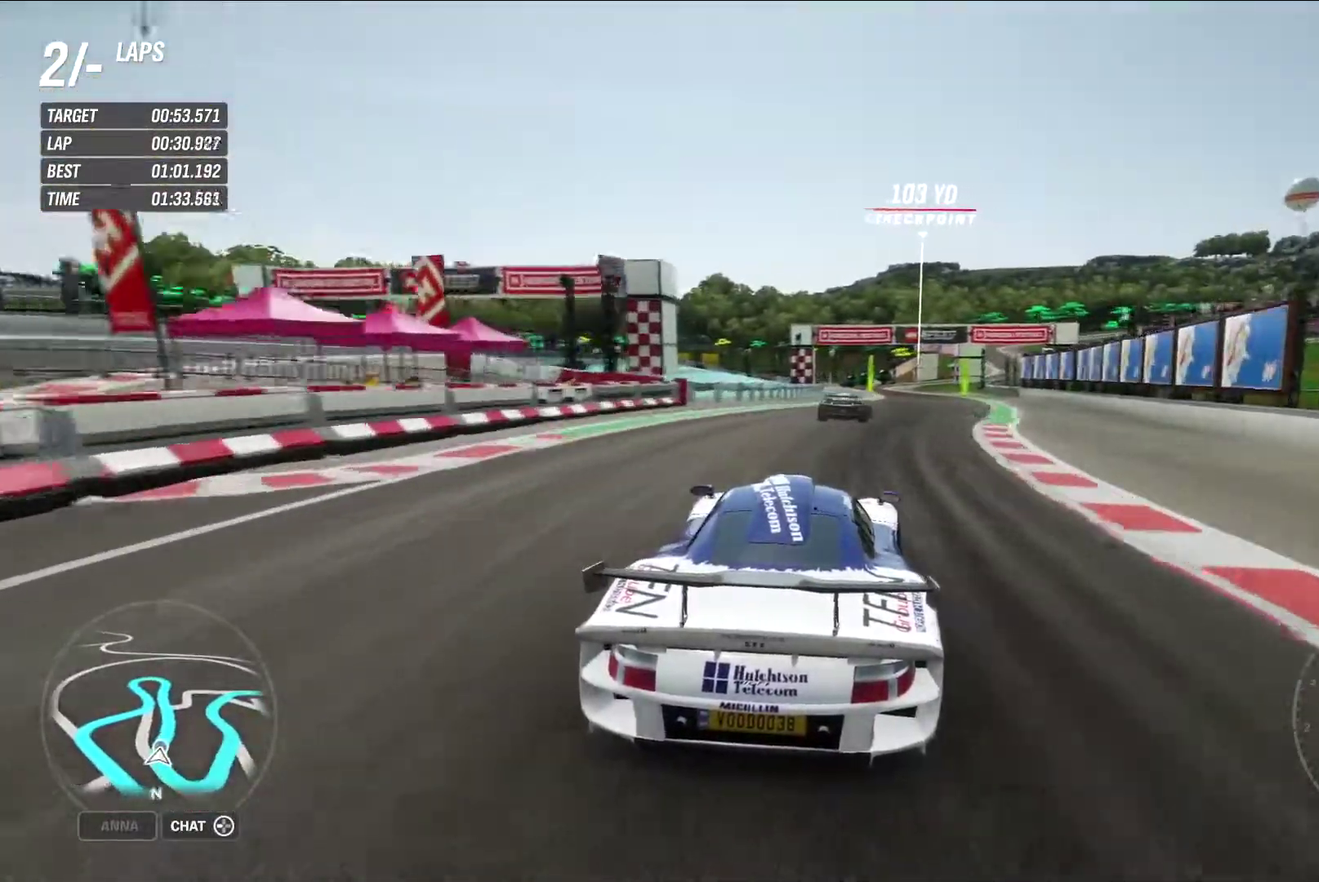
{"dt_ms": 500, "buttons": ["R2"], "left_stick": "center", "right_stick": "center", "events": [[117, "left_stick", "center"]]}
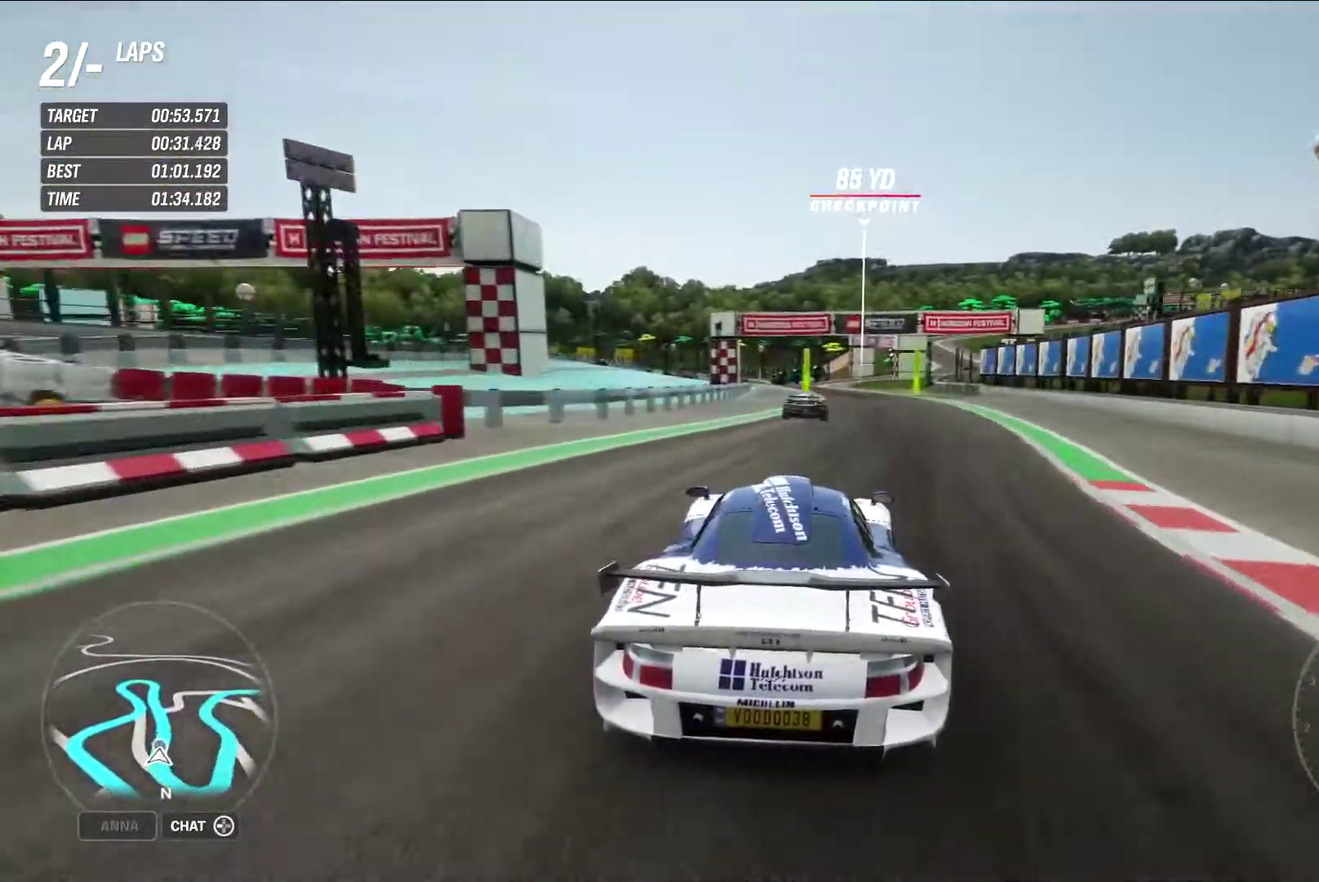
{"dt_ms": 500, "buttons": ["R2"], "left_stick": "center", "right_stick": "center", "events": [[133, "left_stick", "right"], [267, "left_stick", "center"]]}
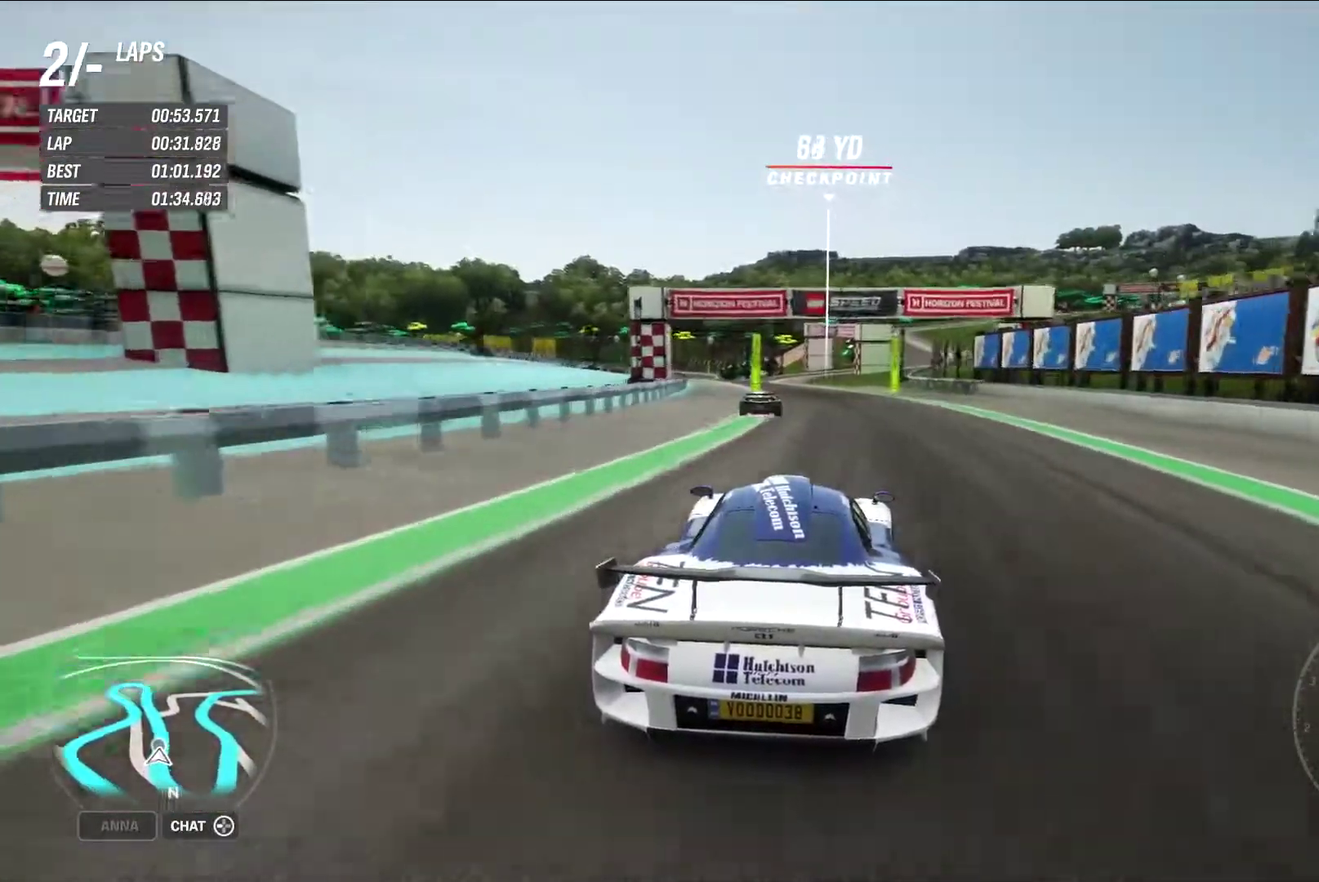
{"dt_ms": 300, "buttons": ["R2"], "left_stick": "center", "right_stick": "center", "events": []}
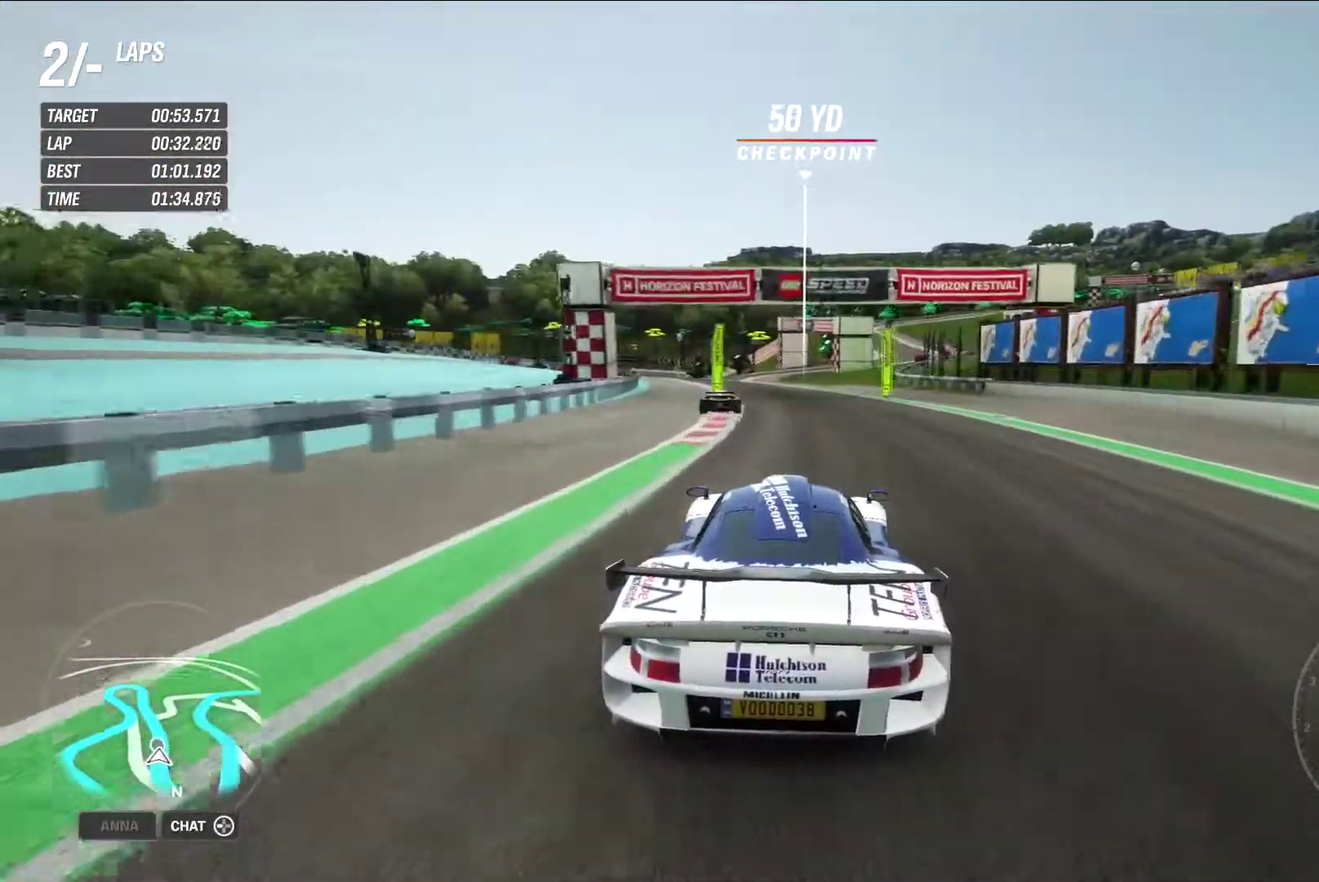
{"dt_ms": 900, "buttons": ["R2"], "left_stick": "center", "right_stick": "center", "events": [[67, "A", "down"], [150, "left_stick", "left"], [167, "A", "up"], [483, "left_stick", "center"]]}
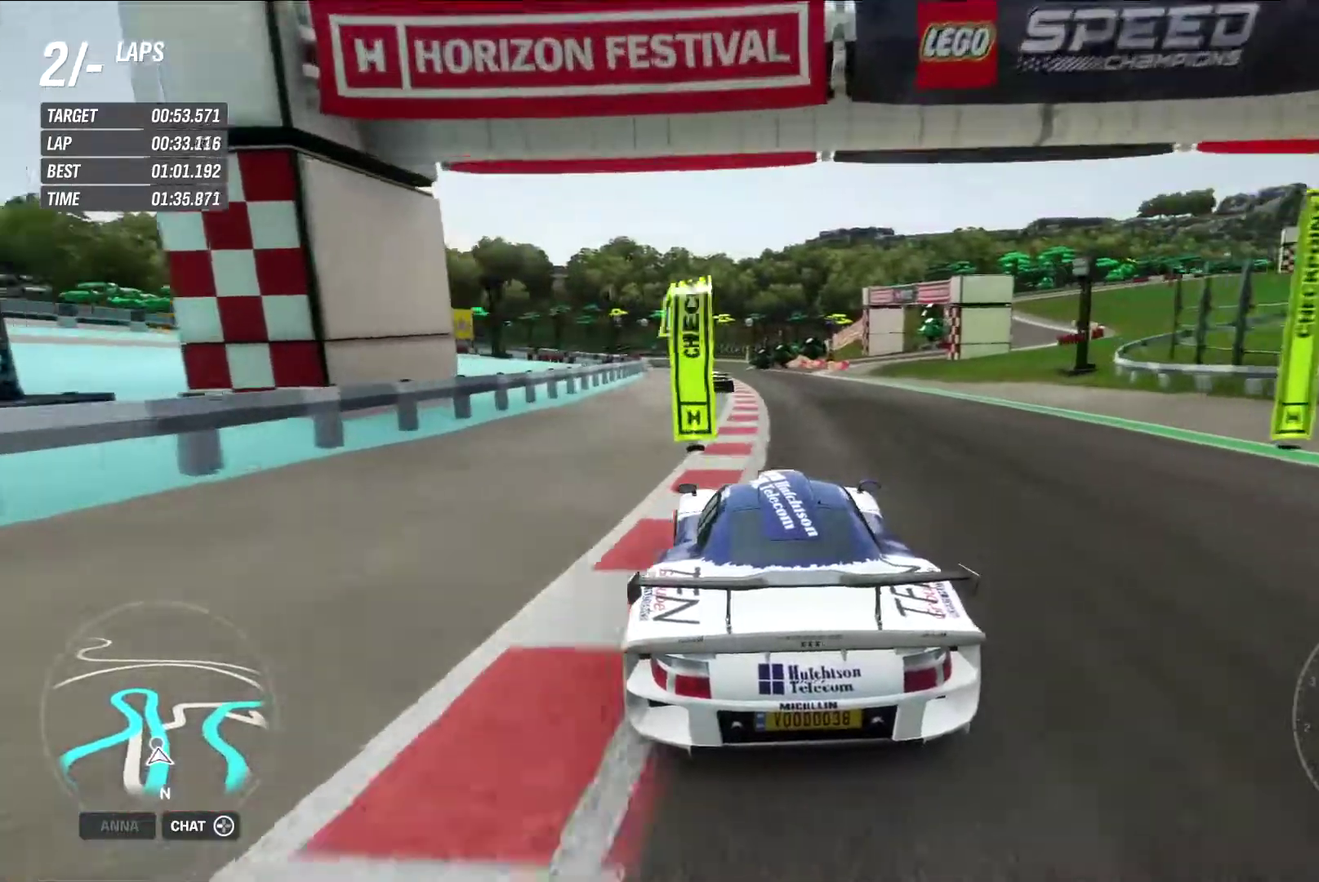
{"dt_ms": 300, "buttons": ["R2"], "left_stick": "center", "right_stick": "center", "events": [[50, "left_stick", "left"], [167, "left_stick", "center"]]}
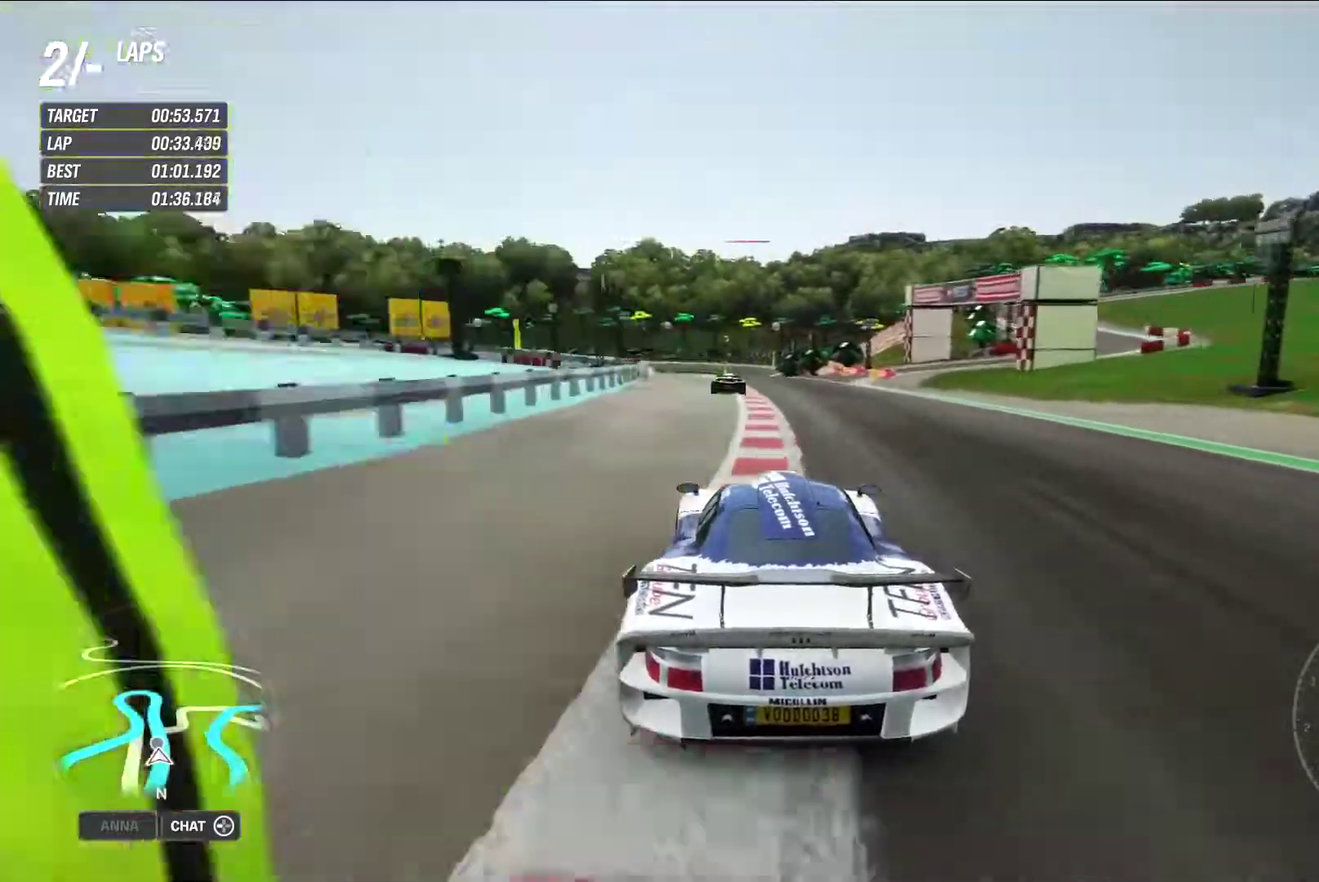
{"dt_ms": 500, "buttons": ["R2"], "left_stick": "center", "right_stick": "center", "events": []}
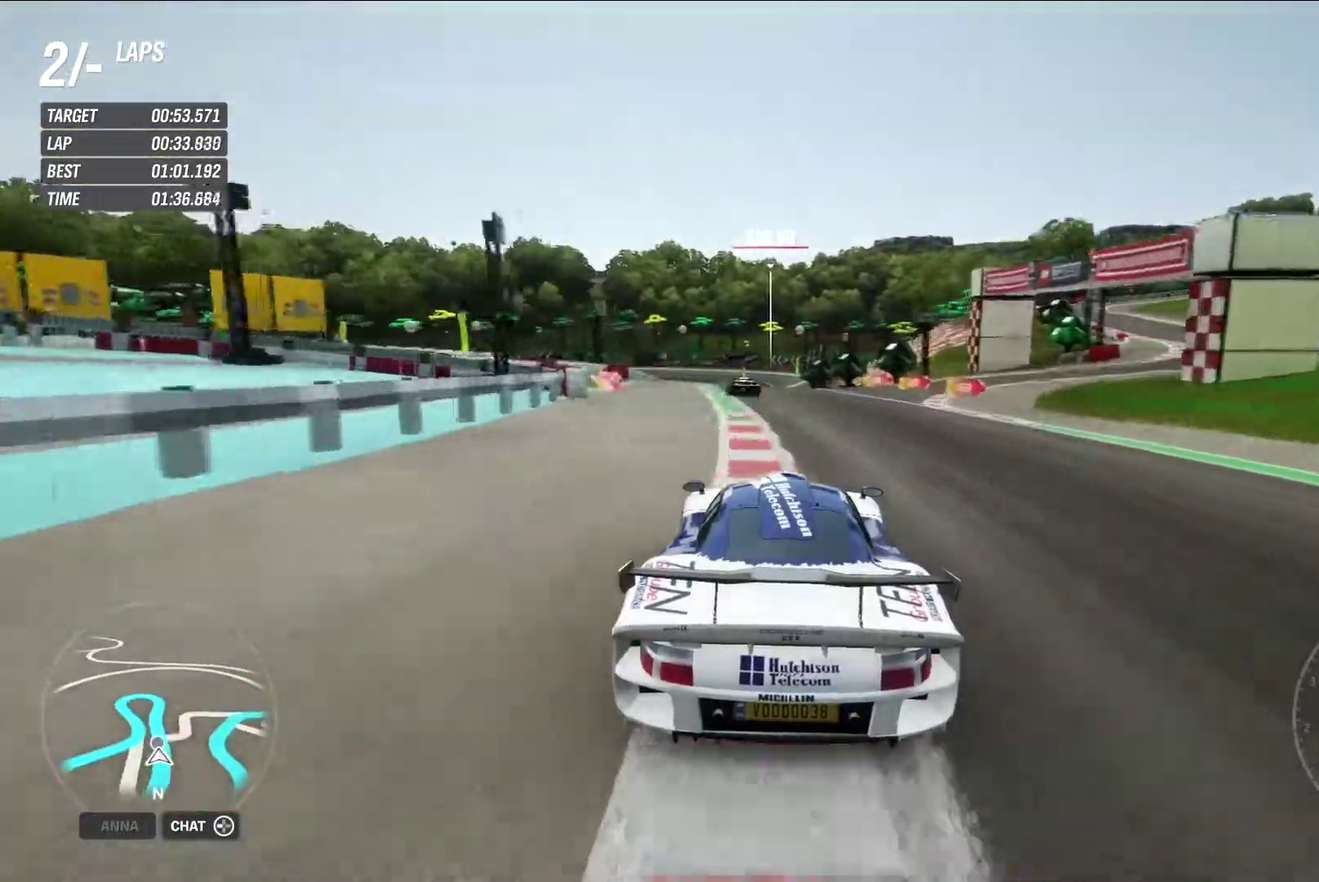
{"dt_ms": 500, "buttons": ["R2"], "left_stick": "center", "right_stick": "center", "events": [[250, "left_stick", "left"], [383, "left_stick", "center"]]}
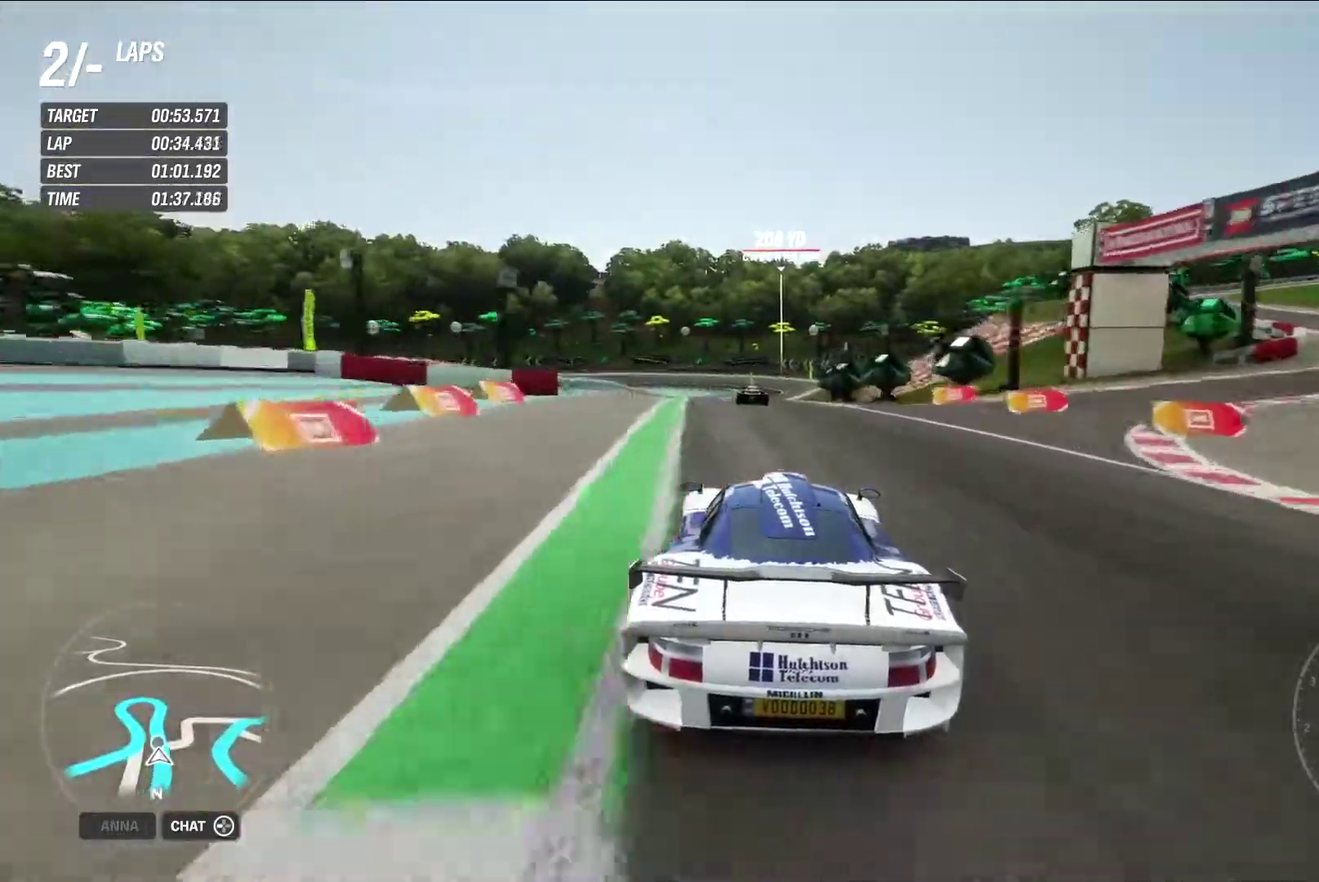
{"dt_ms": 300, "buttons": ["R2"], "left_stick": "center", "right_stick": "center", "events": []}
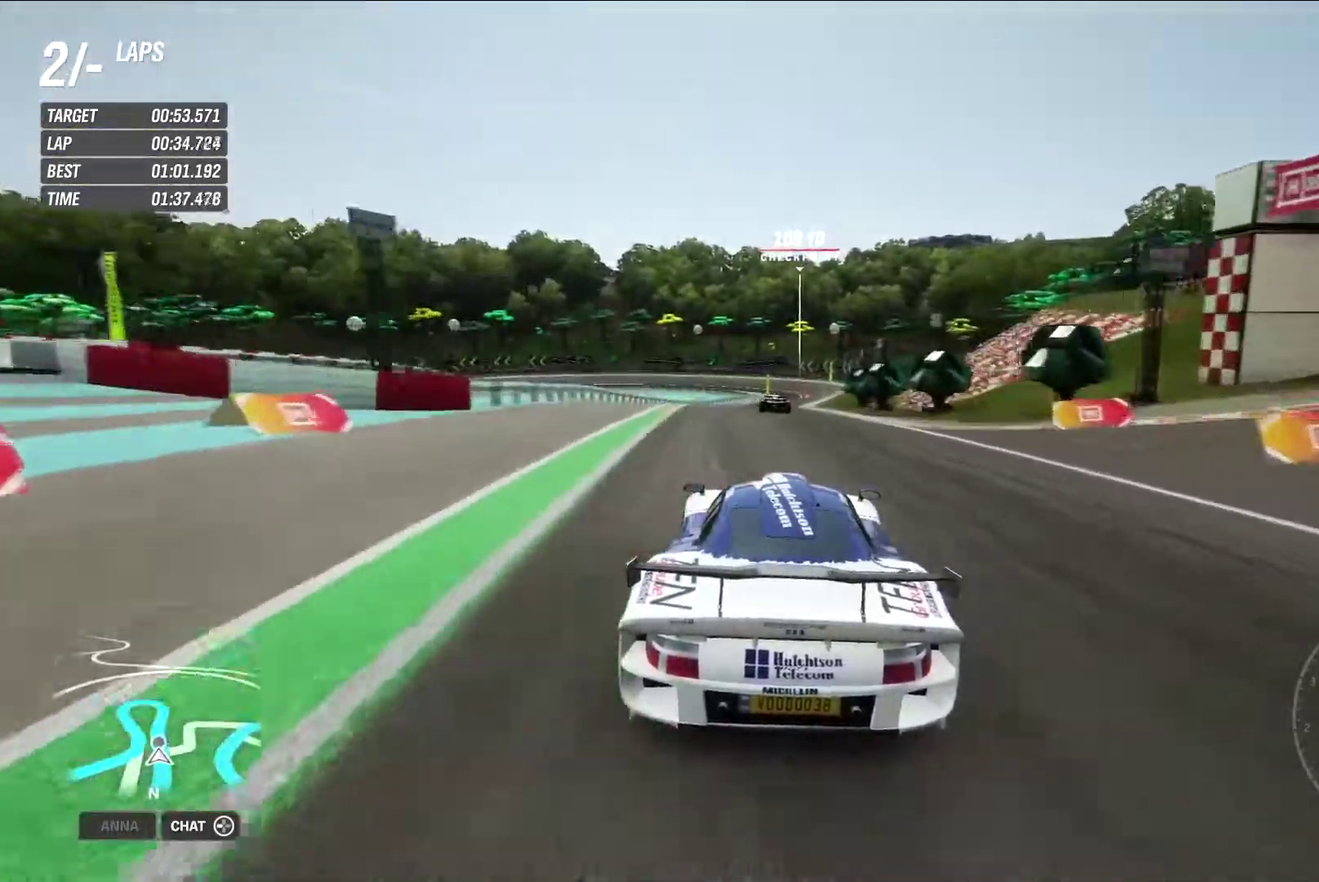
{"dt_ms": 900, "buttons": ["R2"], "left_stick": "right", "right_stick": "center", "events": [[400, "left_stick", "right"], [533, "left_stick", "center"], [633, "A", "down"], [750, "A", "up"], [750, "left_stick", "right"]]}
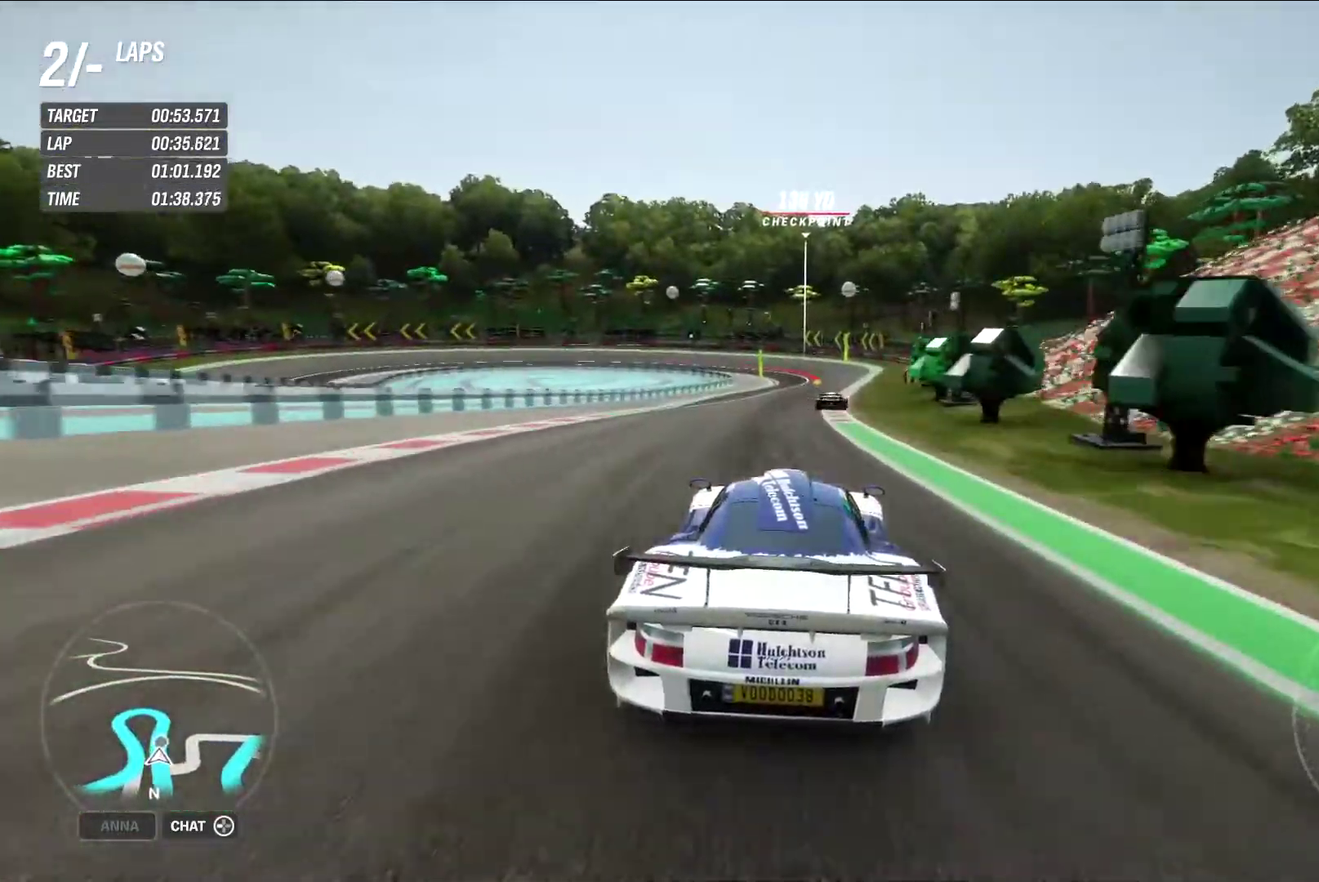
{"dt_ms": 300, "buttons": ["R2"], "left_stick": "right", "right_stick": "center", "events": [[17, "left_stick", "center"], [183, "left_stick", "right"]]}
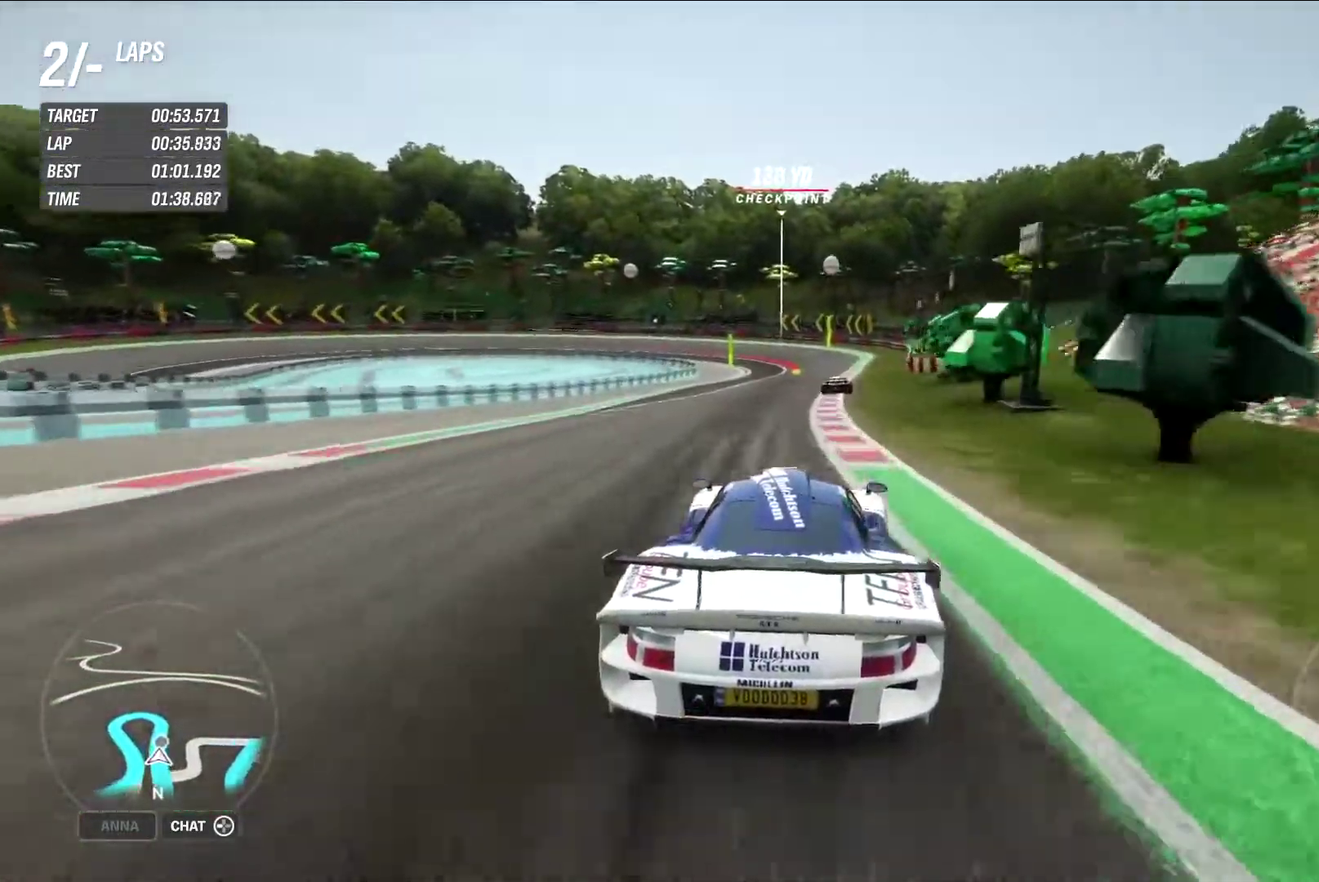
{"dt_ms": 500, "buttons": ["R2"], "left_stick": "center", "right_stick": "center", "events": [[33, "left_stick", "center"], [267, "left_stick", "right"], [367, "left_stick", "center"]]}
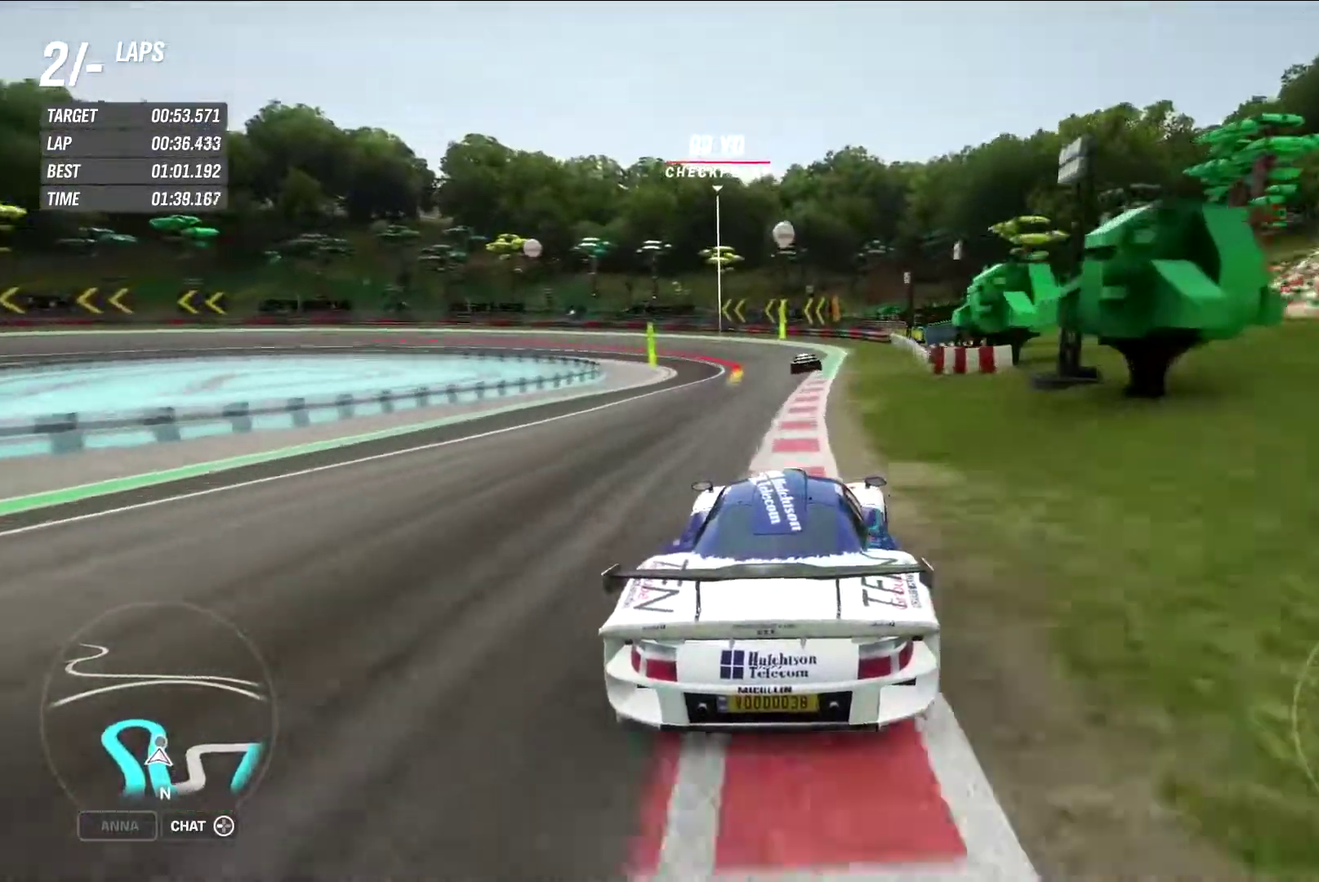
{"dt_ms": 500, "buttons": [], "left_stick": "left", "right_stick": "center", "events": [[250, "R2", "up"], [267, "L2", "down"], [317, "left_stick", "left"], [450, "L2", "up"]]}
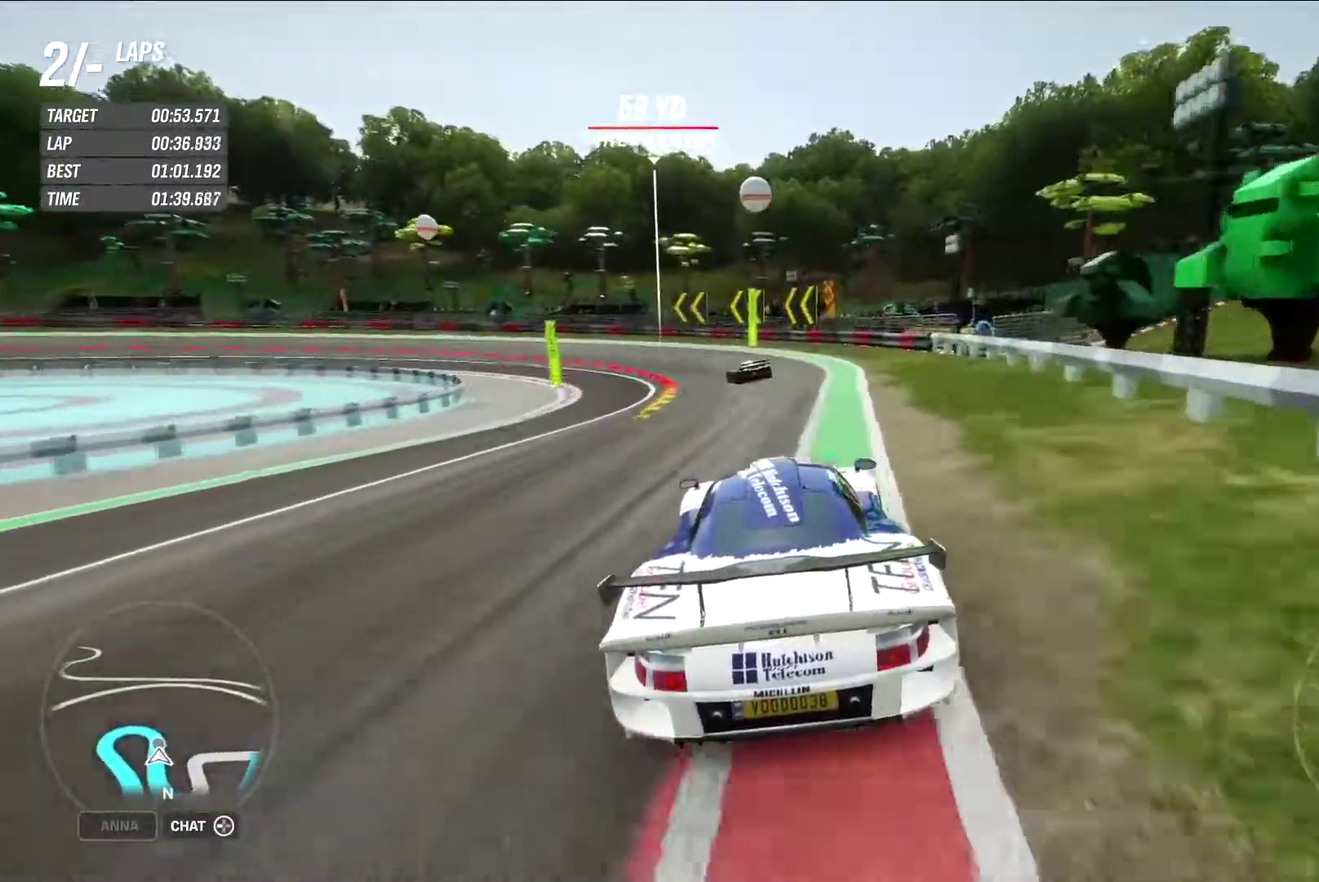
{"dt_ms": 400, "buttons": [], "left_stick": "left", "right_stick": "center", "events": [[33, "L2", "down"], [167, "L2", "up"]]}
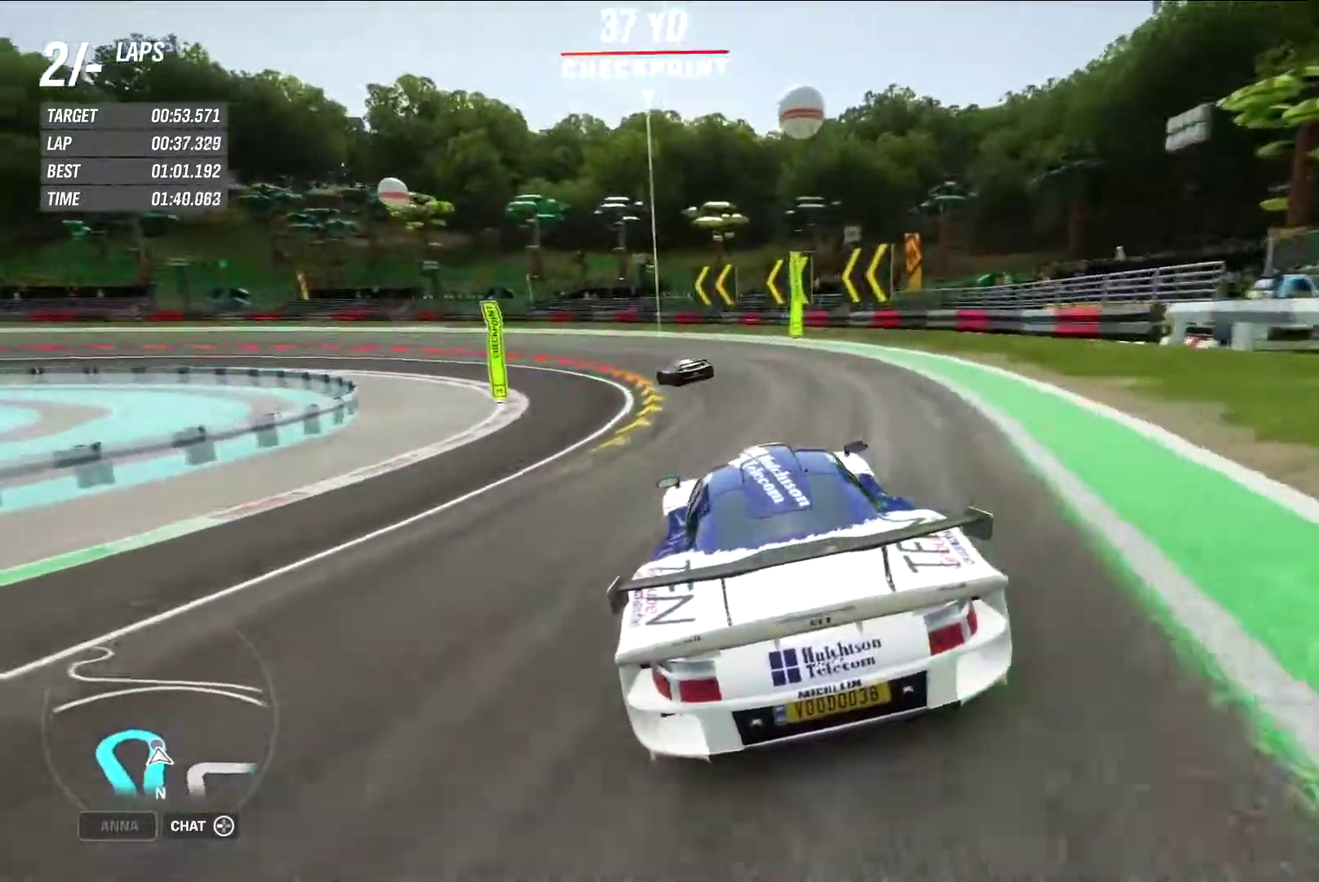
{"dt_ms": 800, "buttons": [], "left_stick": "left", "right_stick": "center", "events": []}
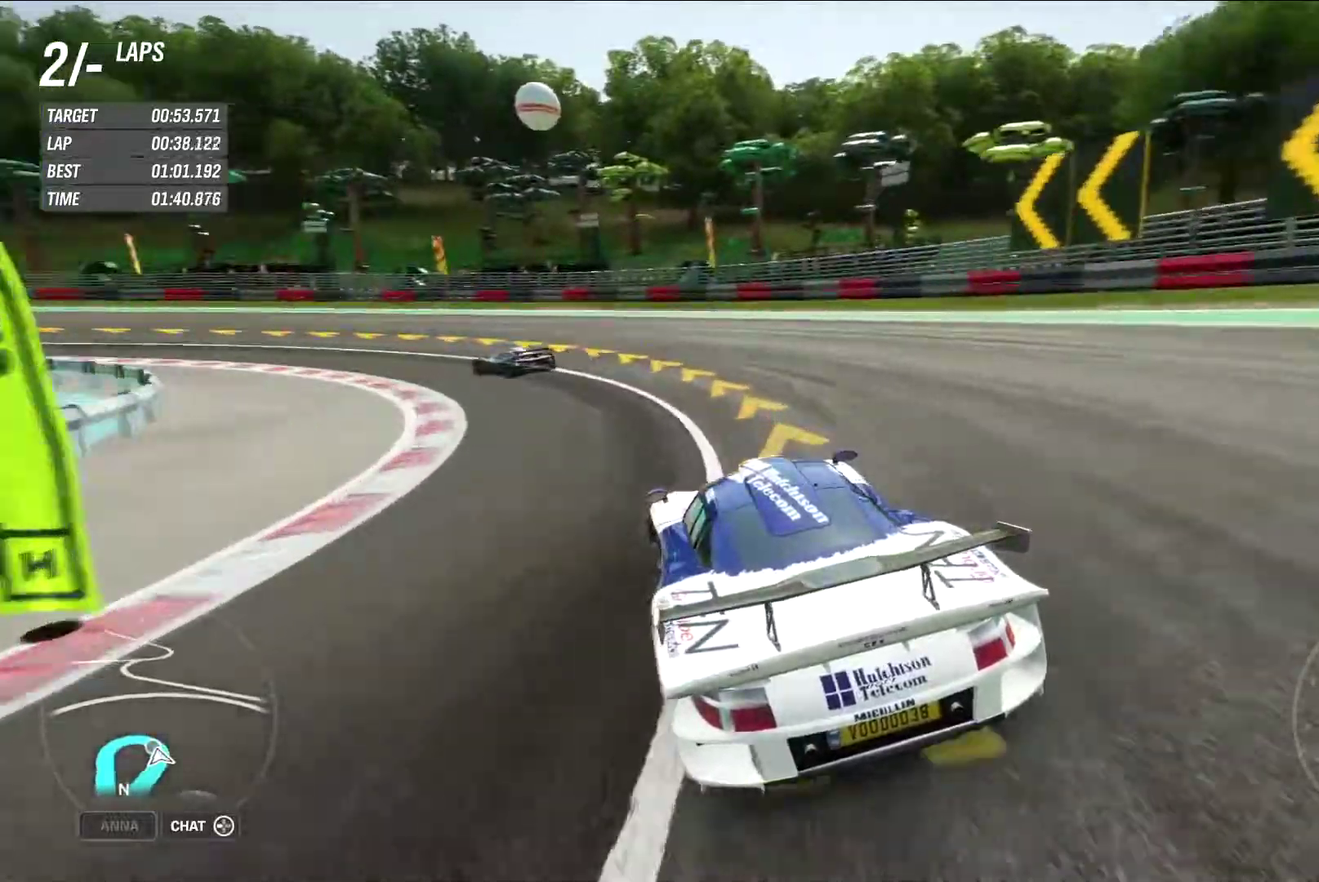
{"dt_ms": 300, "buttons": [], "left_stick": "left", "right_stick": "center", "events": []}
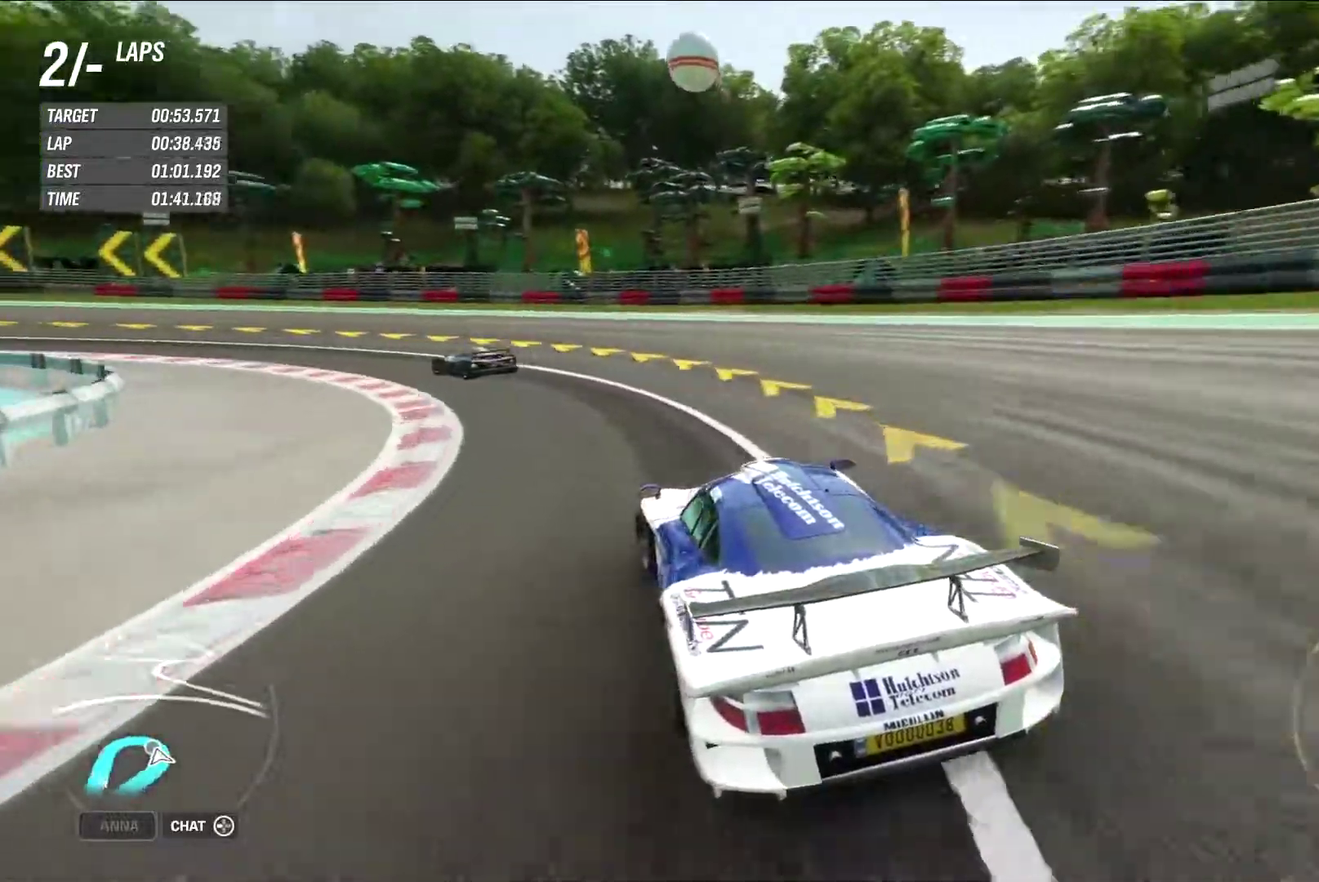
{"dt_ms": 500, "buttons": [], "left_stick": "left", "right_stick": "center", "events": []}
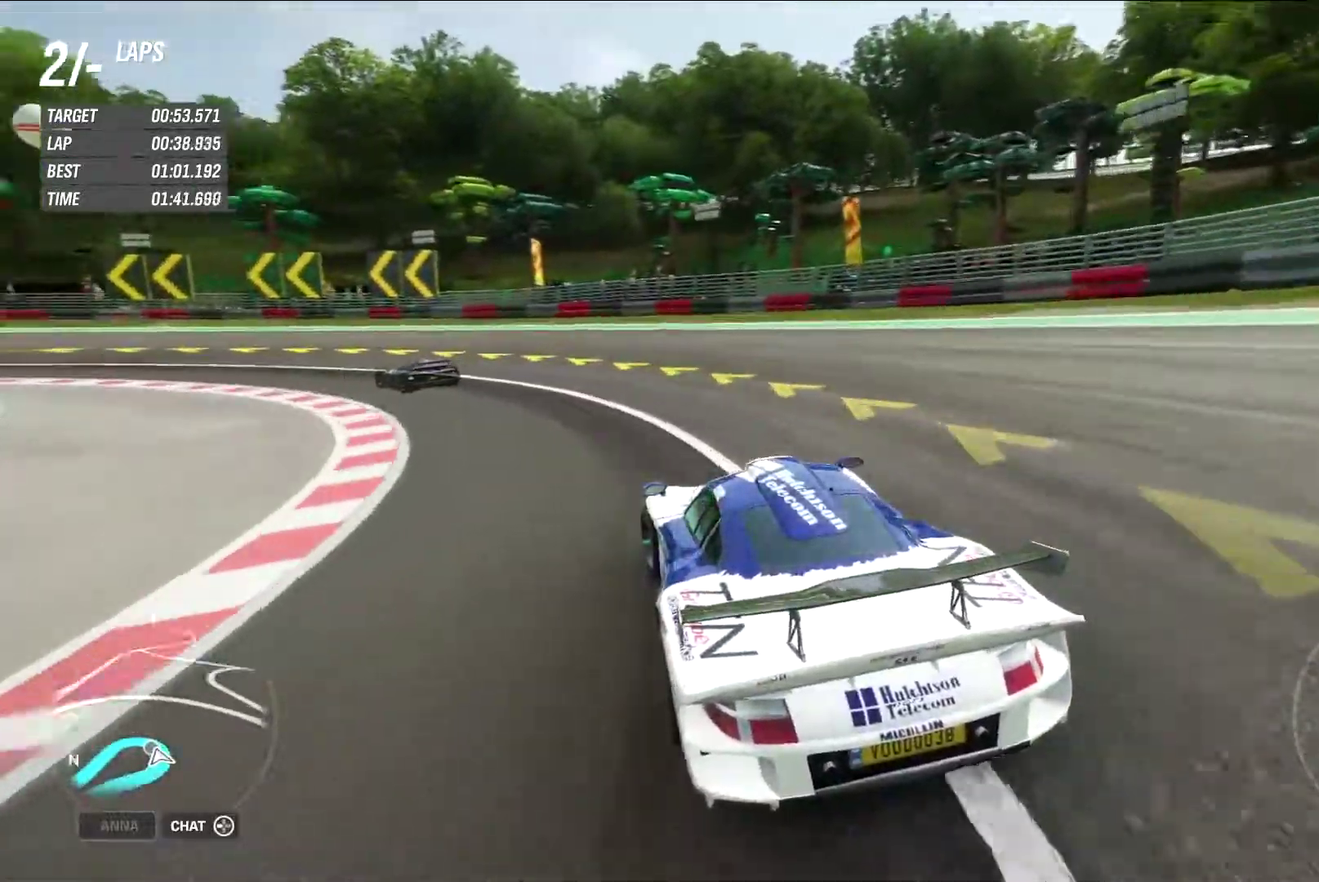
{"dt_ms": 500, "buttons": [], "left_stick": "left", "right_stick": "center", "events": []}
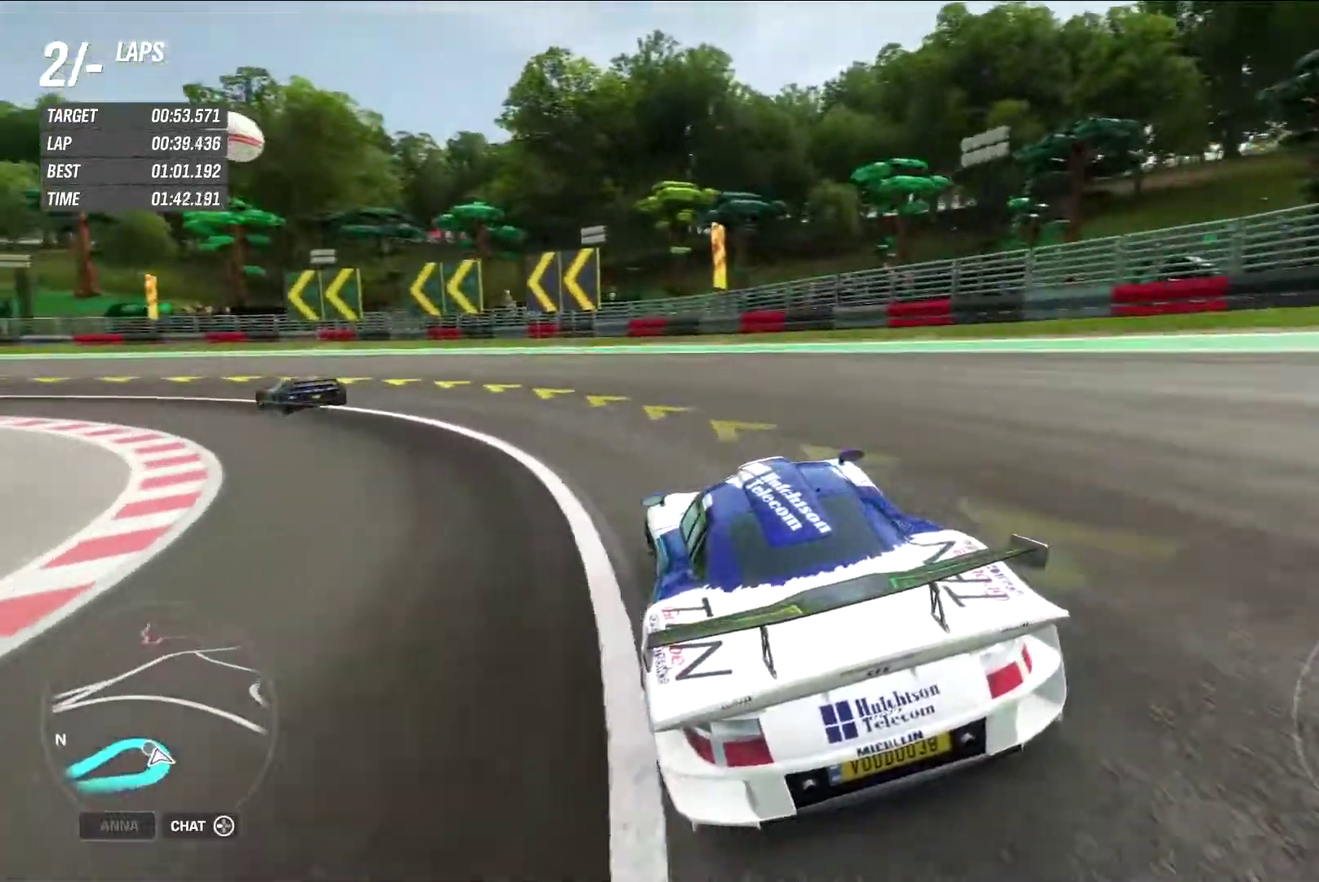
{"dt_ms": 400, "buttons": ["X"], "left_stick": "left", "right_stick": "center", "events": [[400, "X", "down"]]}
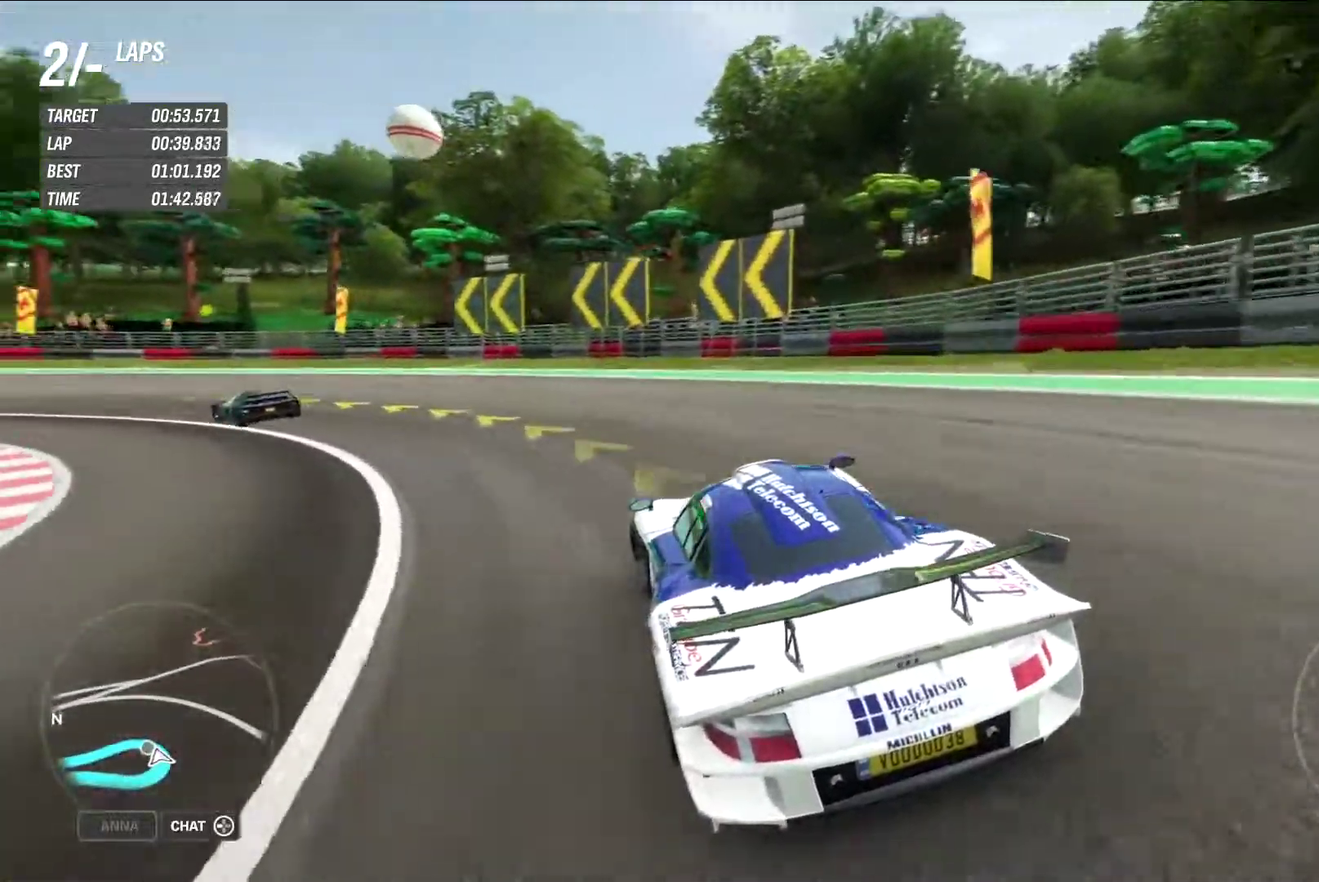
{"dt_ms": 800, "buttons": [], "left_stick": "left", "right_stick": "center", "events": [[100, "X", "up"]]}
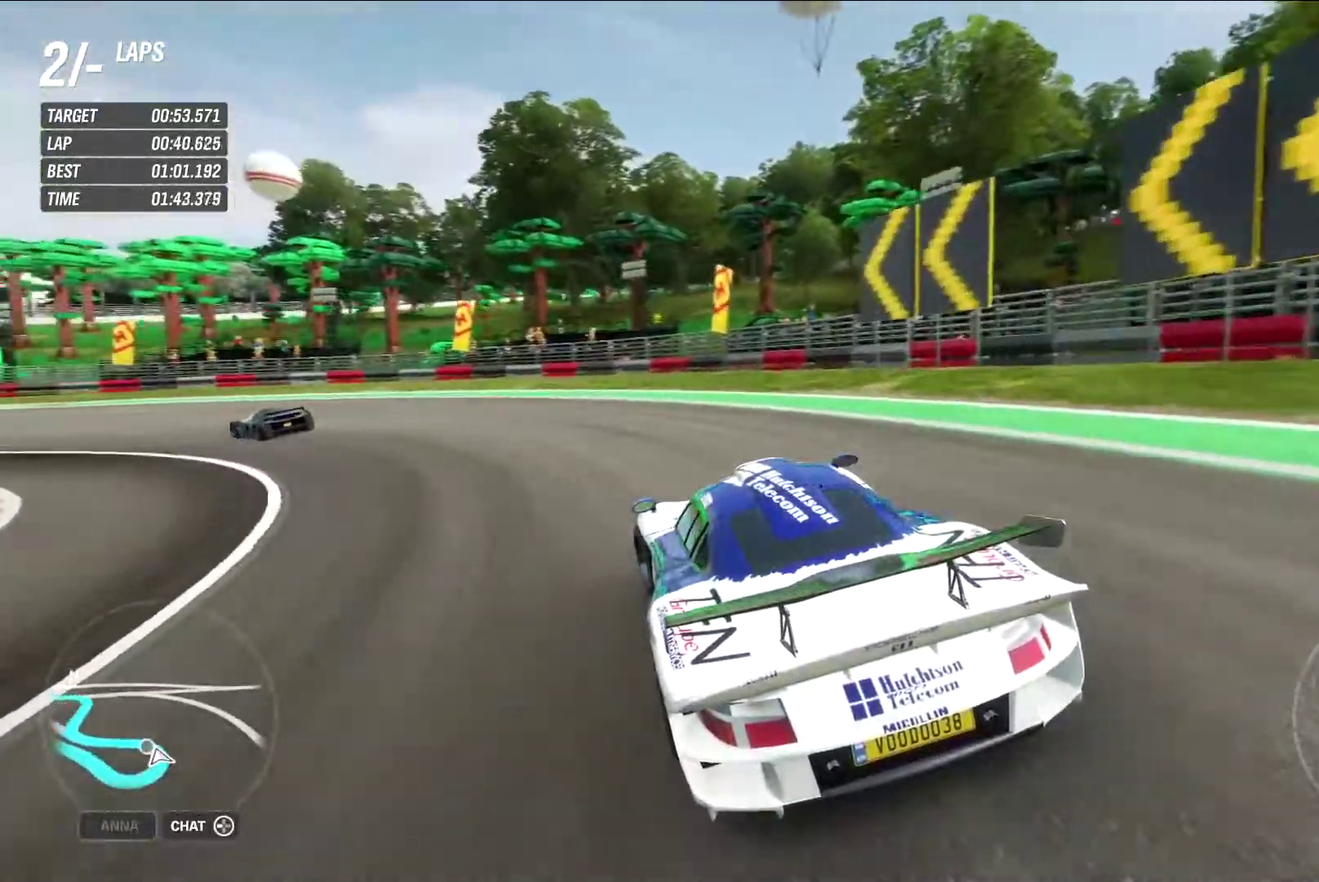
{"dt_ms": 300, "buttons": [], "left_stick": "left", "right_stick": "center", "events": []}
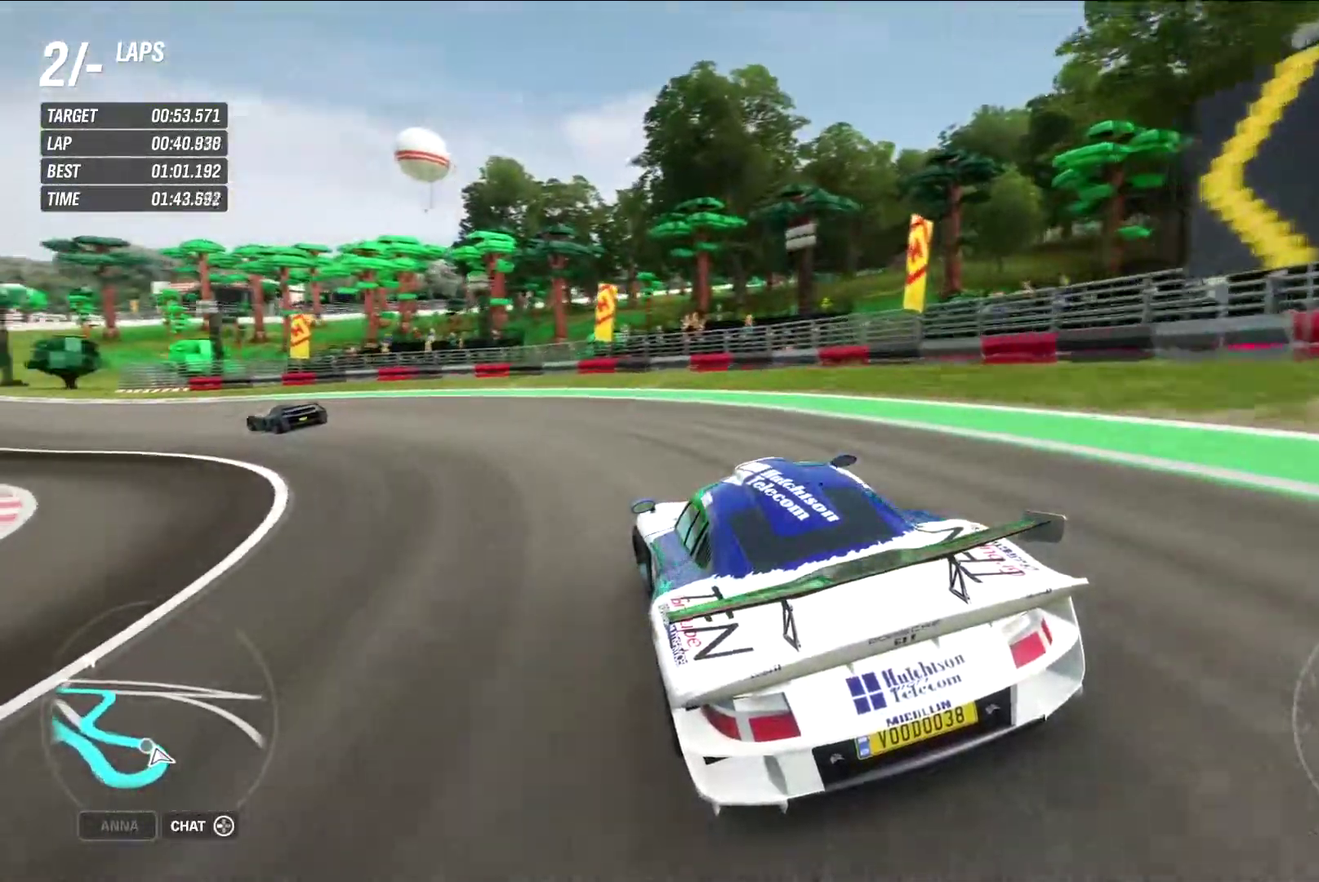
{"dt_ms": 600, "buttons": ["R2"], "left_stick": "left", "right_stick": "center", "events": [[400, "R2", "down"]]}
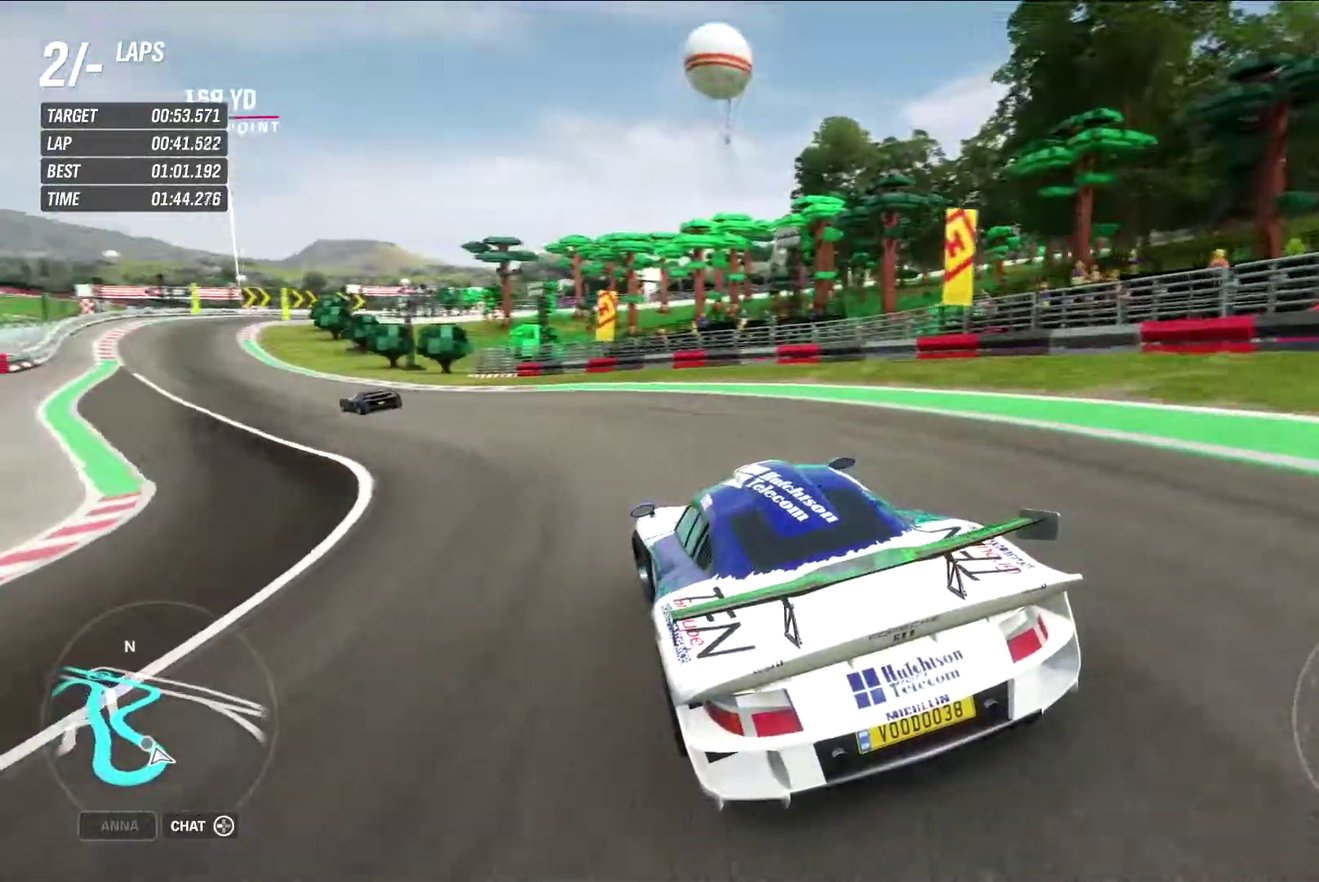
{"dt_ms": 400, "buttons": ["R2"], "left_stick": "left", "right_stick": "center", "events": []}
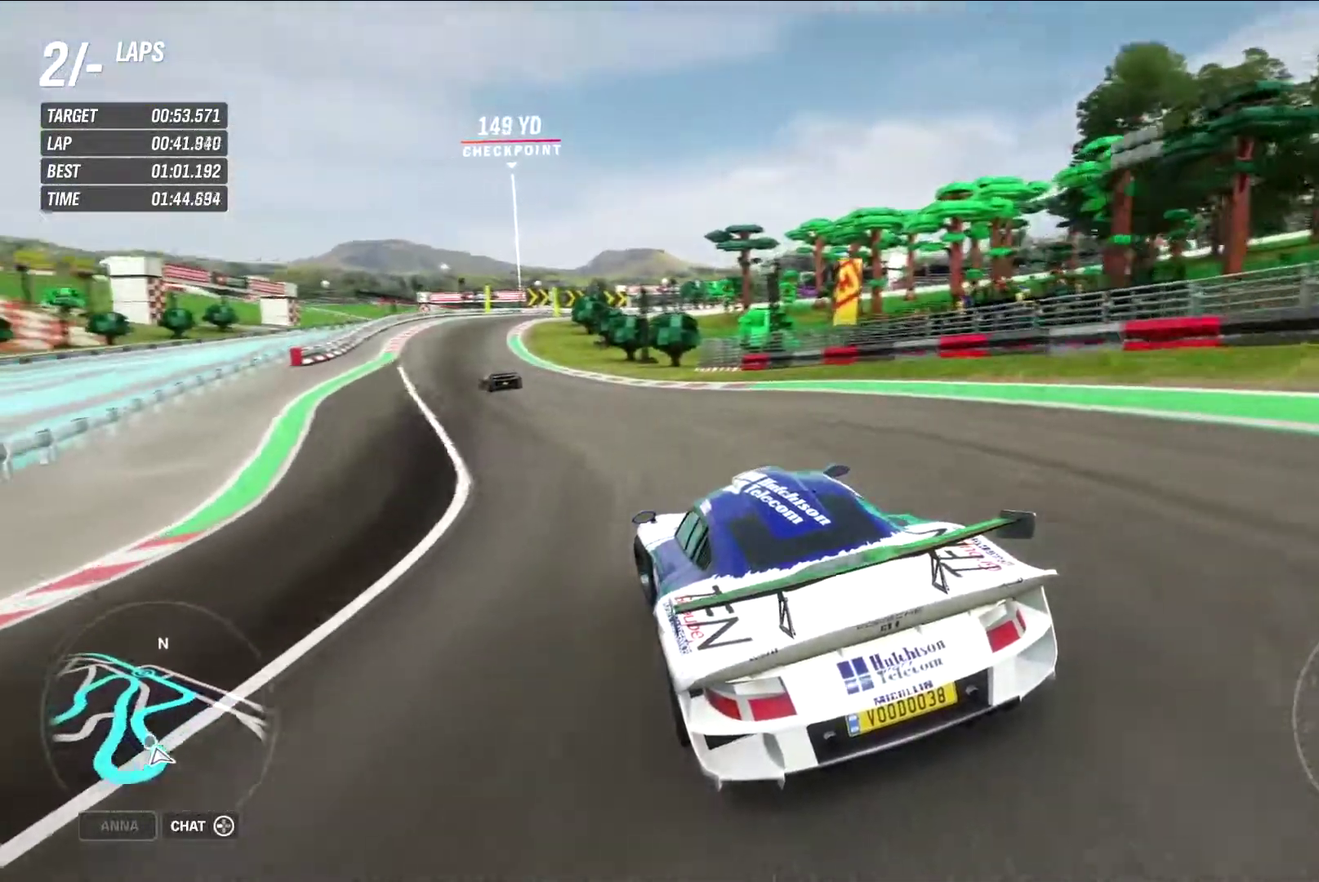
{"dt_ms": 400, "buttons": ["R2"], "left_stick": "center", "right_stick": "center", "events": [[150, "left_stick", "right"], [367, "left_stick", "center"]]}
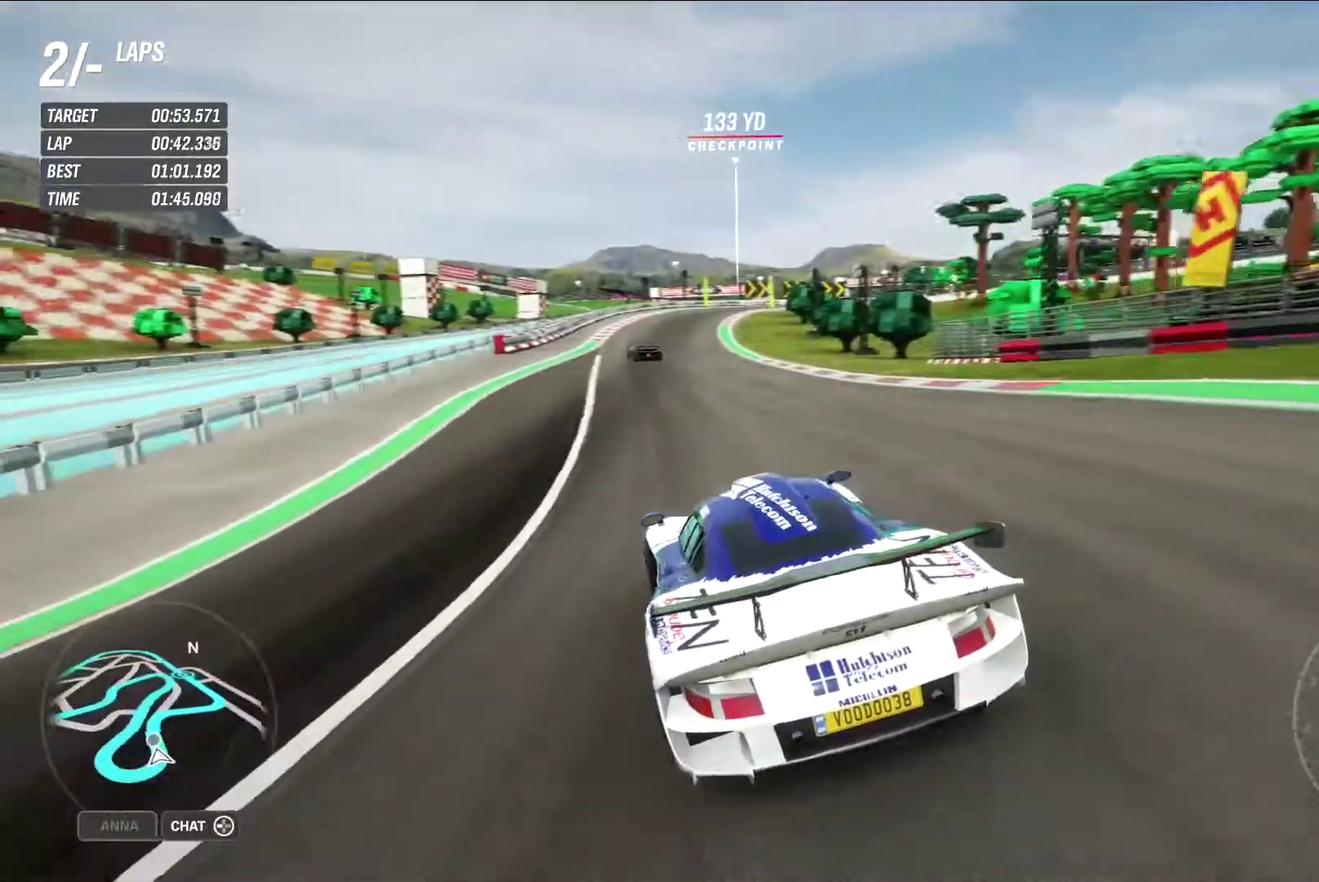
{"dt_ms": 600, "buttons": ["R2"], "left_stick": "center", "right_stick": "center", "events": [[150, "left_stick", "left"], [317, "left_stick", "center"]]}
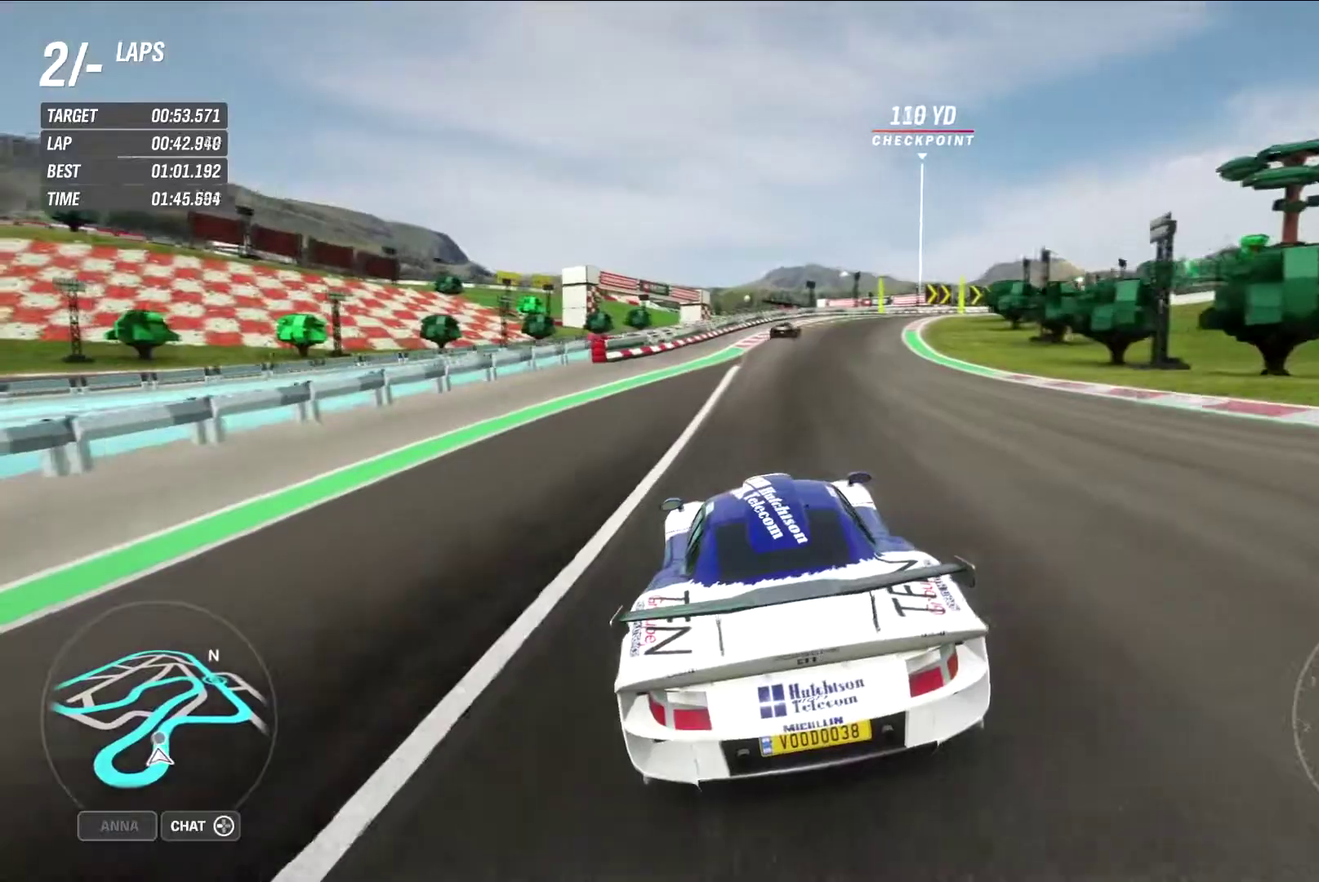
{"dt_ms": 300, "buttons": ["R2"], "left_stick": "center", "right_stick": "center", "events": [[100, "left_stick", "right"], [217, "left_stick", "center"]]}